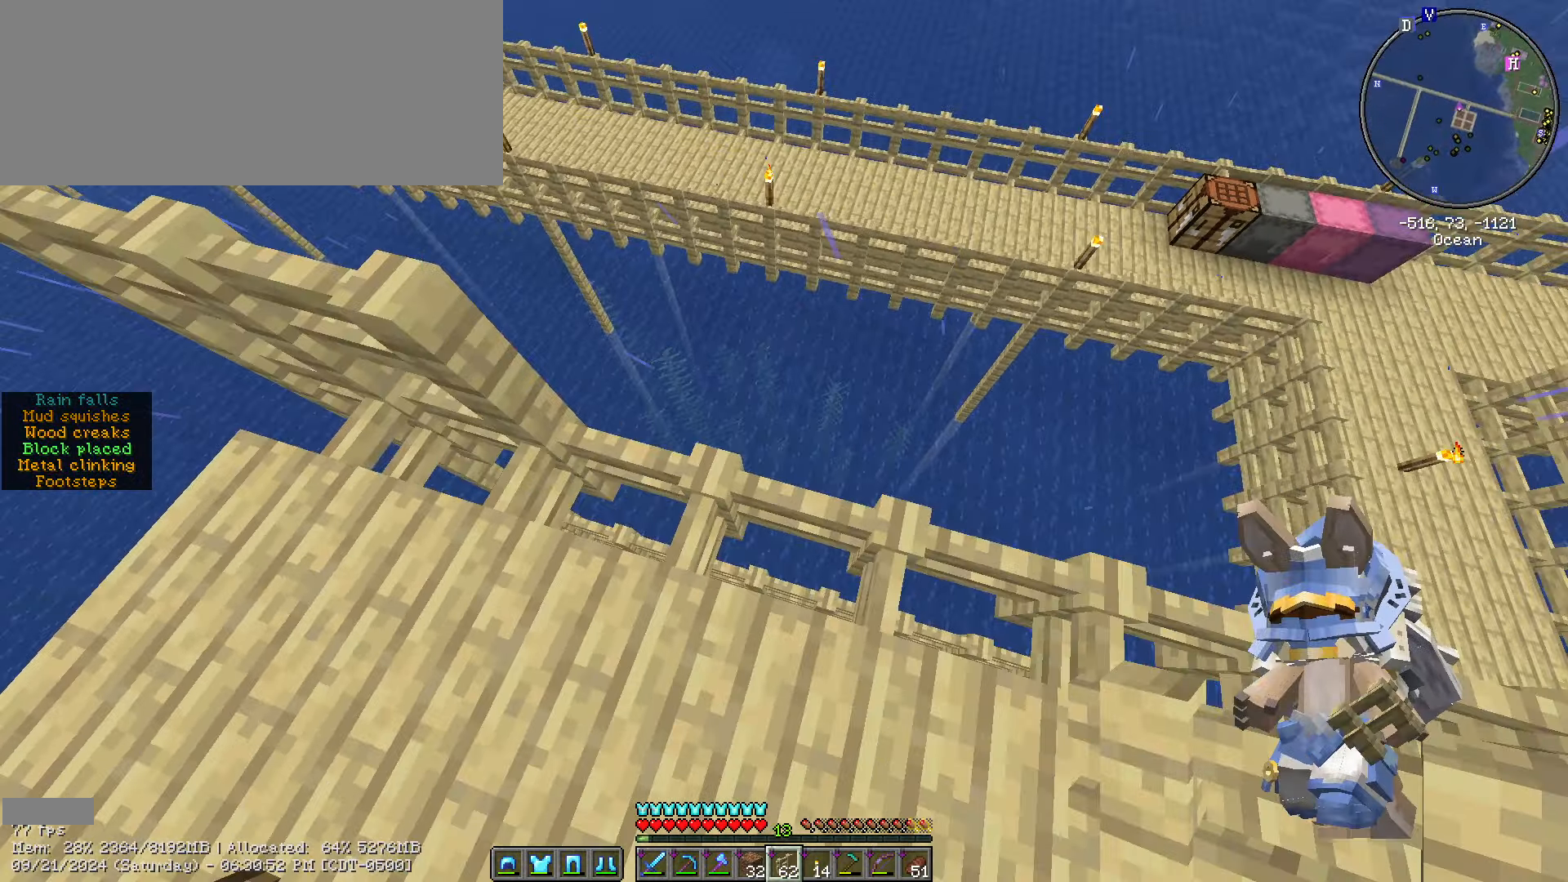
Gameplay with keyboard and mouse; each line is a JSON object with the keys and mouse buttons held at the frame after it. "events" lists presses ("down") and releases ("up") of ".", "/", "0", "1", "2", "3", "4", "5", "6", "7", "8", "9", "a", "alt_l", "alt_r", "b", "backslash", "backspace", "c", "caps_lock", "comma", "ctrl_l", "ctrl_r", "d", "e", "equals", "escape", "f", "f1", "f10", "f11", "f12", "f2", "f3", "f4", "f5", "f6", "f7", "f8", "f9", "g", "h", "i", "j", "k", "l", "lbracket", "m", "minus", "n", "o", "p", "q", "quote", "r", "rbracket", "return", "s", "semicolon", "shift_l", "shift_r", "space", "super", "t", "tab", "tilde", "u", "v", "w", "x", "y", "z", "mouse_left", "mouse_wheel" and "mouse_right" between this image and that frame as [ms after this image, input, new state], when the widget could be followed in between. "mouse_left", "mouse_wheel", "mouse_right" = the "left", "wheel", "right" buttons of the "mouse" list. No other keys are recorded. Fast repeated clicks can show as one long hold. "wheel" means that the mouse wheel is clicked or scrolled. "mouse_move" is the direction in which the mouse moves at that frame (one of eight, or "still"), when it could be read.
{"keys": [], "mouse": [], "mouse_move": "still", "events": [[250, "a", "down"], [250, "s", "up"], [333, "a", "up"]]}
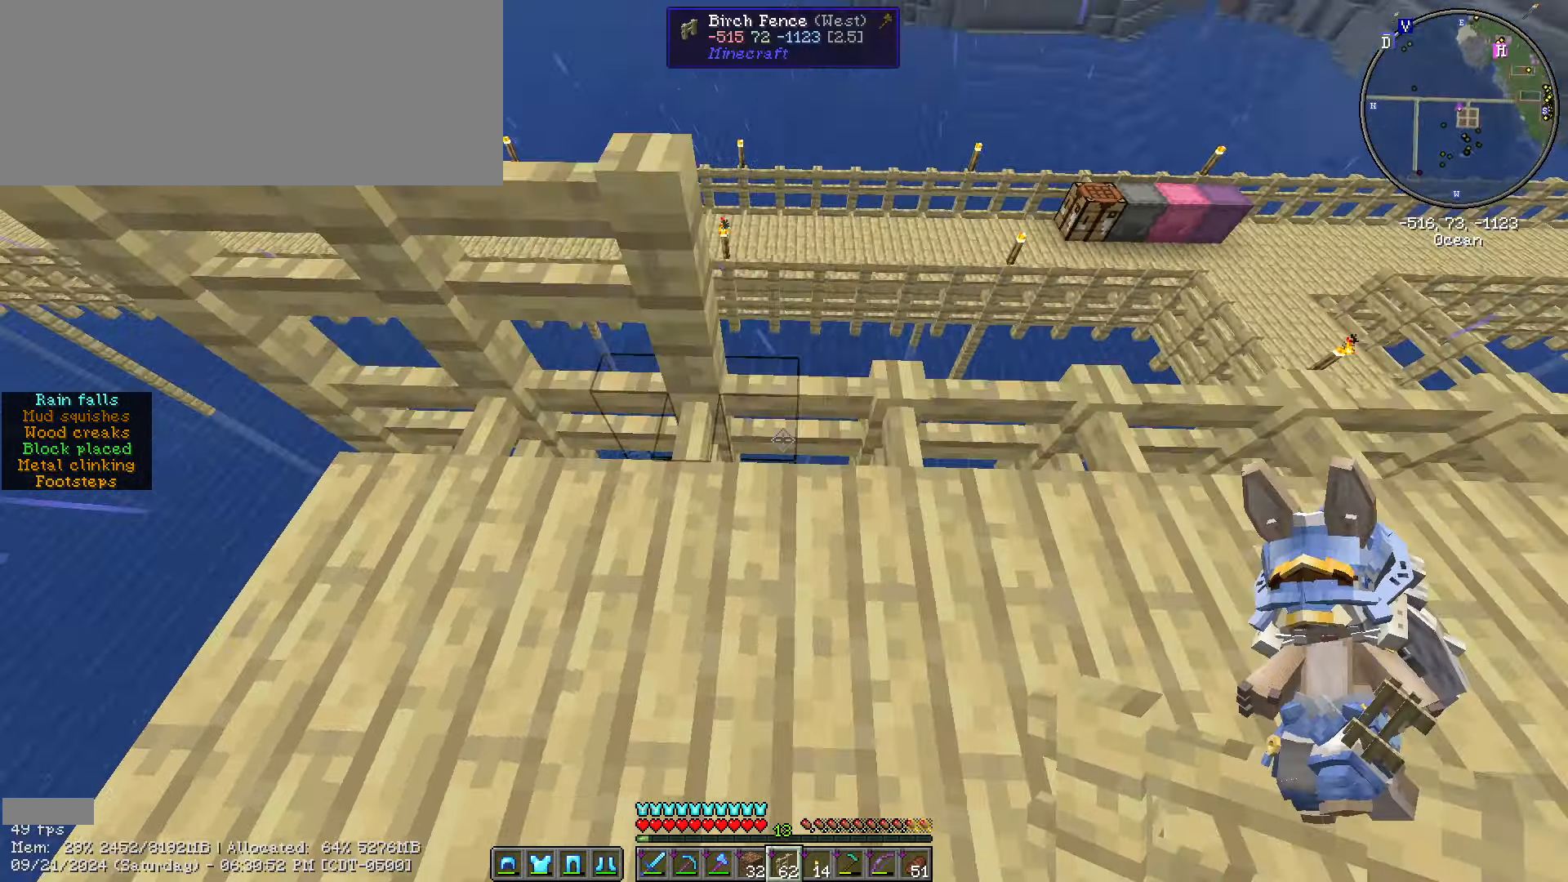
{"keys": [], "mouse": [], "mouse_move": "still", "events": [[267, "d", "down"], [417, "d", "up"]]}
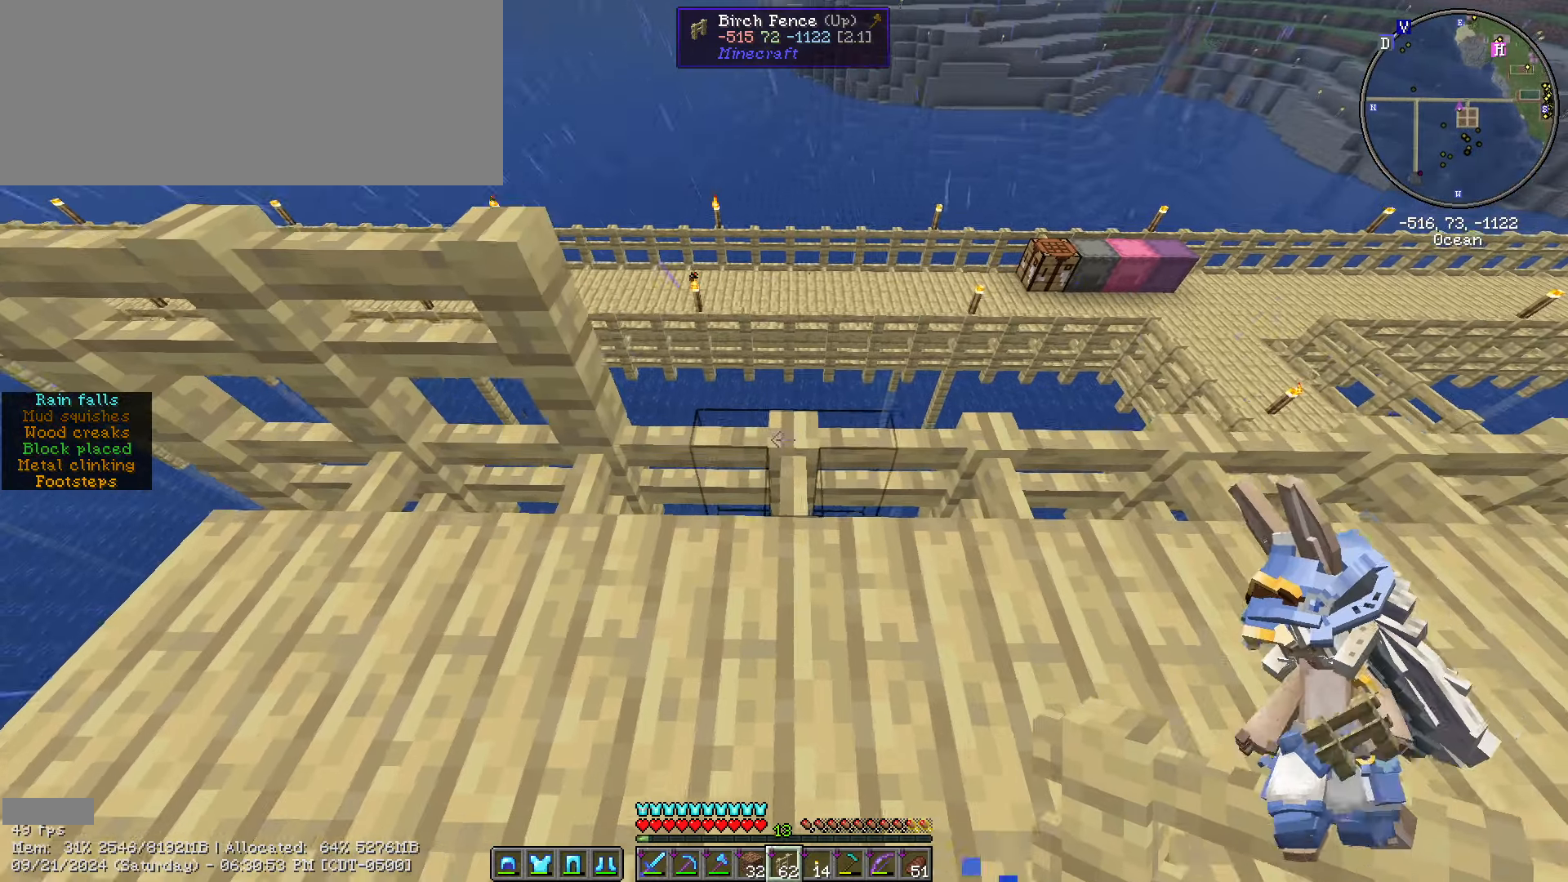
{"keys": ["d"], "mouse": [], "mouse_move": "still", "events": [[250, "d", "down"], [250, "mouse_right", "down"], [383, "mouse_right", "up"]]}
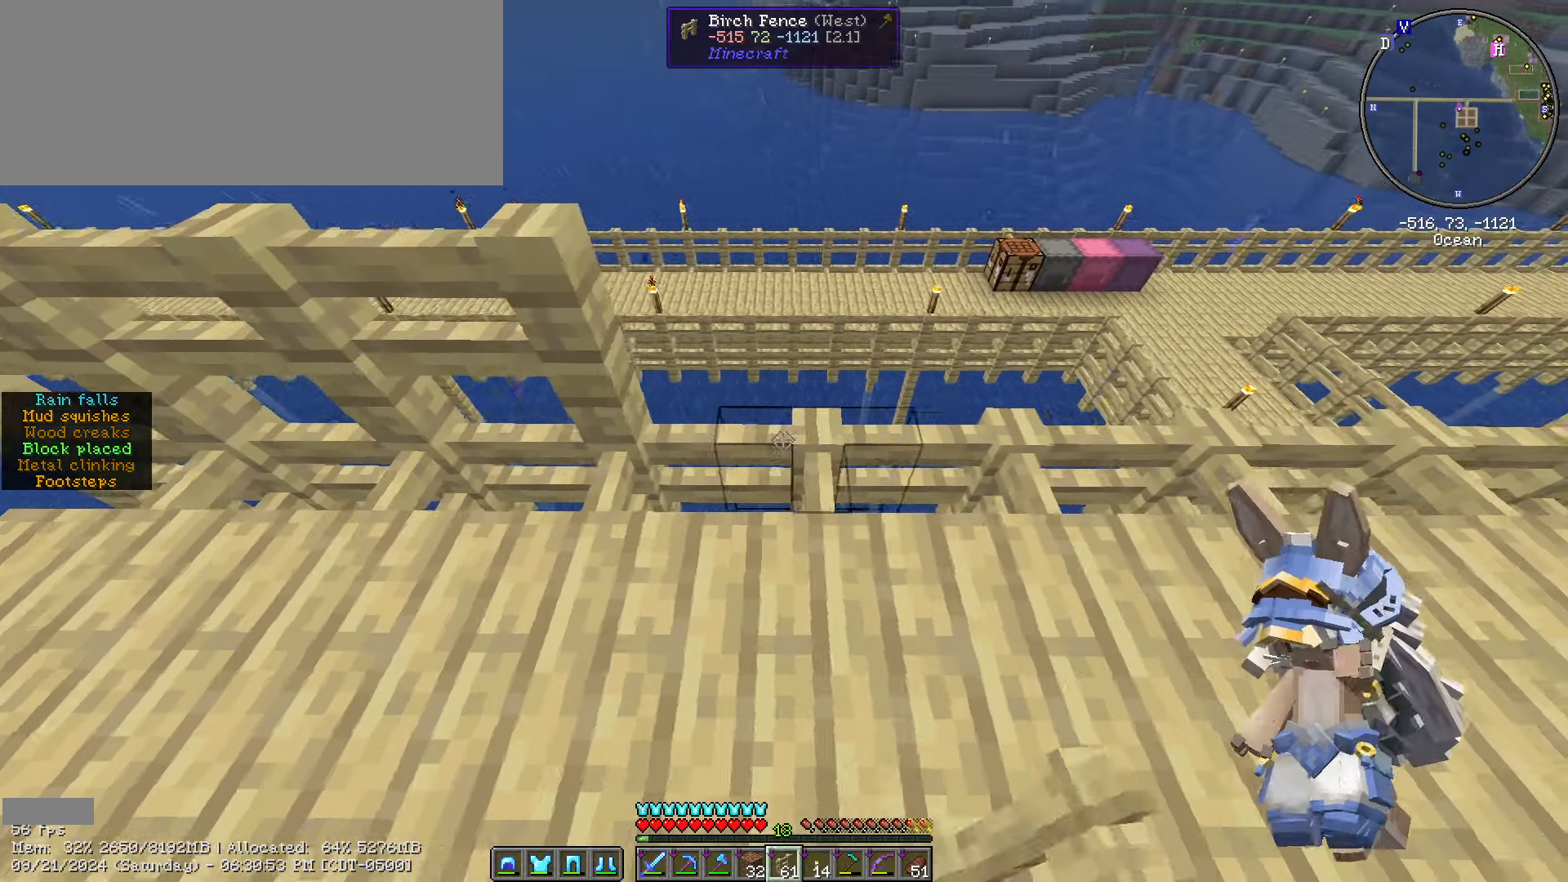
{"keys": ["d"], "mouse": ["right"], "mouse_move": "still", "events": [[16, "mouse_right", "down"], [150, "mouse_right", "up"], [250, "mouse_right", "down"], [350, "mouse_right", "up"], [483, "mouse_right", "down"]]}
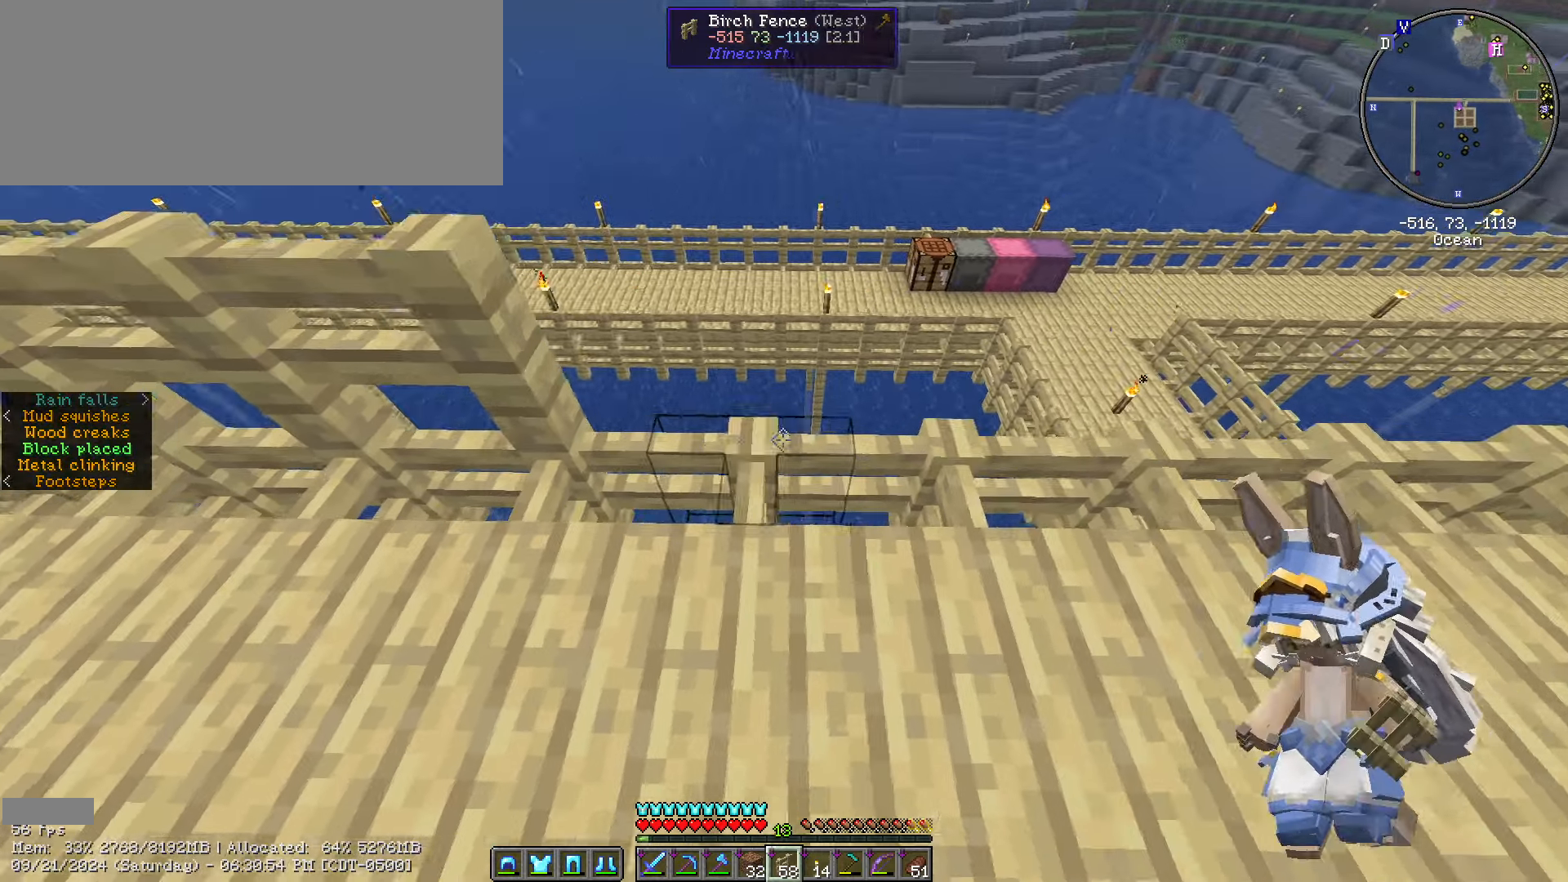
{"keys": ["d"], "mouse": ["right"], "mouse_move": "still", "events": [[83, "mouse_right", "up"], [166, "mouse_right", "down"], [266, "mouse_right", "up"], [450, "mouse_right", "down"]]}
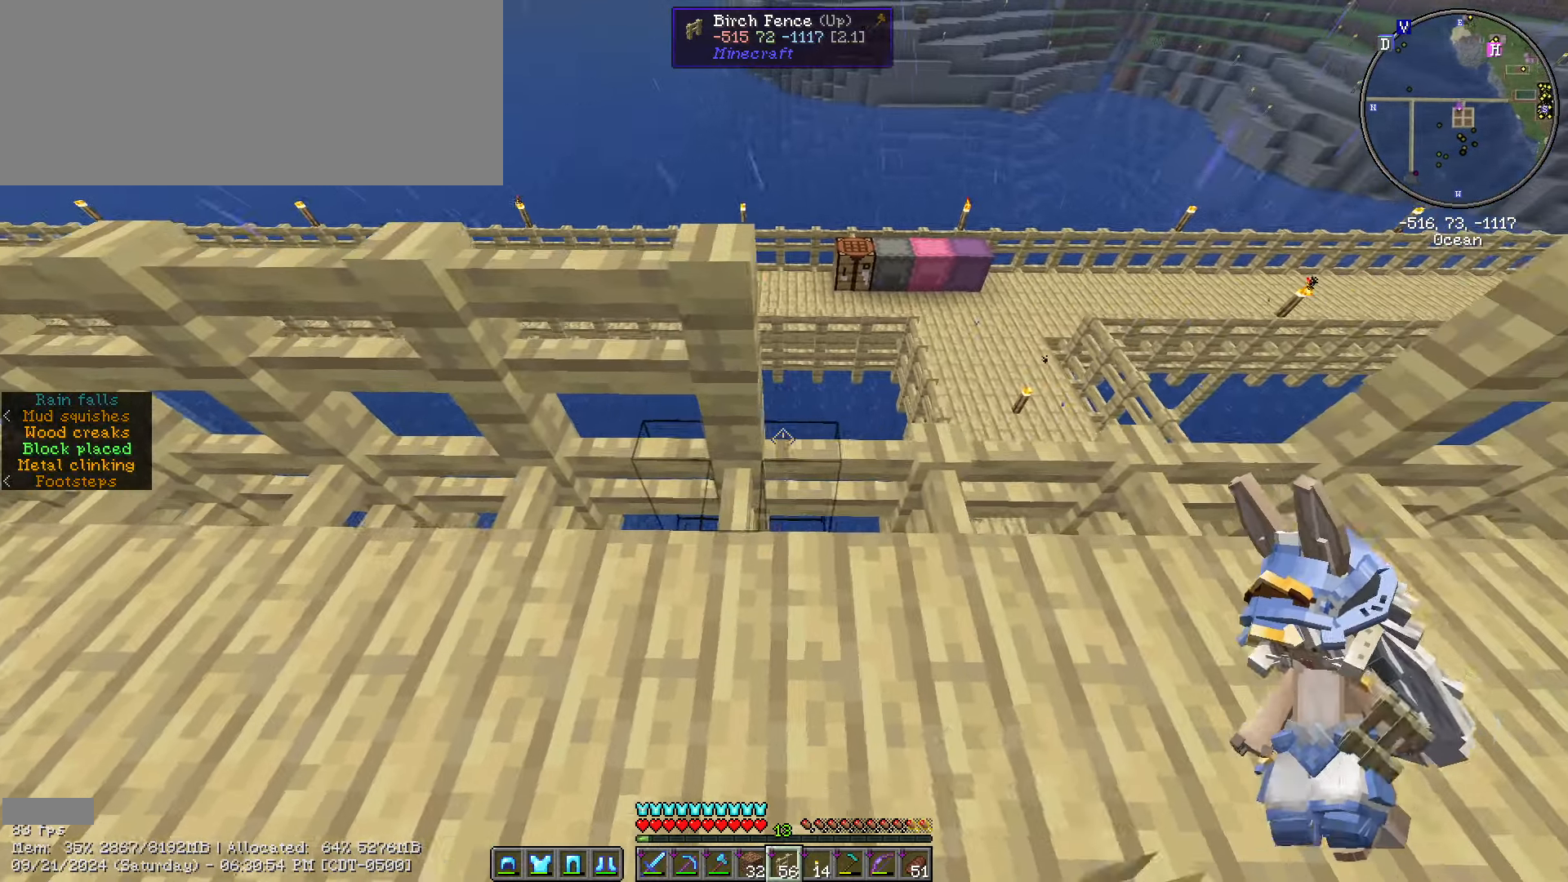
{"keys": [], "mouse": [], "mouse_move": "still", "events": [[16, "mouse_right", "up"], [150, "mouse_right", "down"], [233, "mouse_right", "up"], [400, "mouse_right", "down"], [466, "d", "up"], [466, "mouse_right", "up"]]}
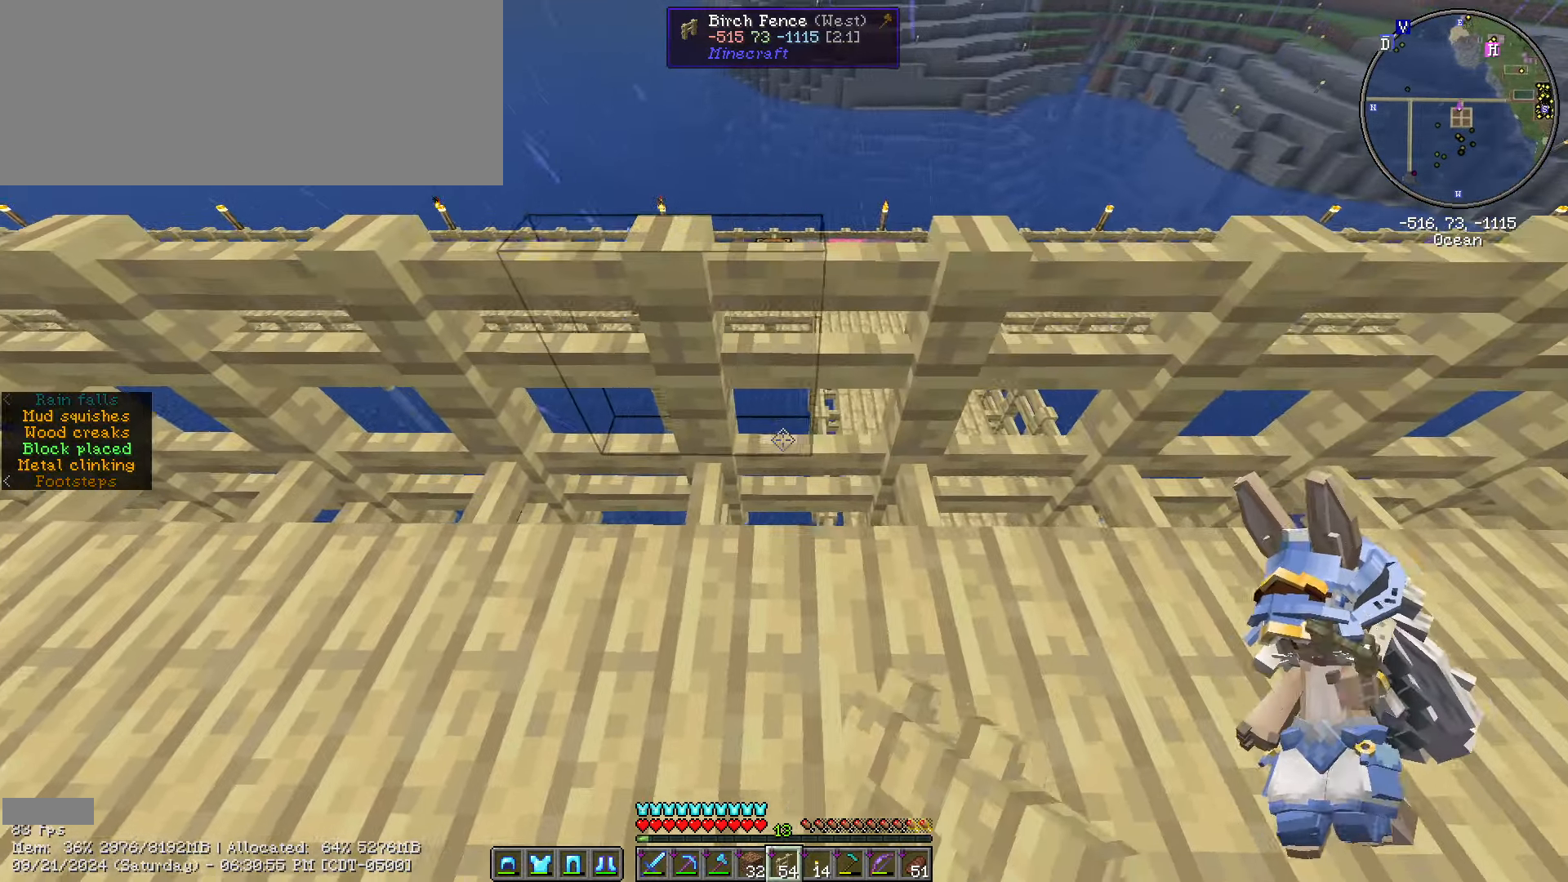
{"keys": ["alt_l"], "mouse": [], "mouse_move": "still", "events": [[166, "caps_lock", "down"], [400, "caps_lock", "up"], [450, "alt_l", "down"]]}
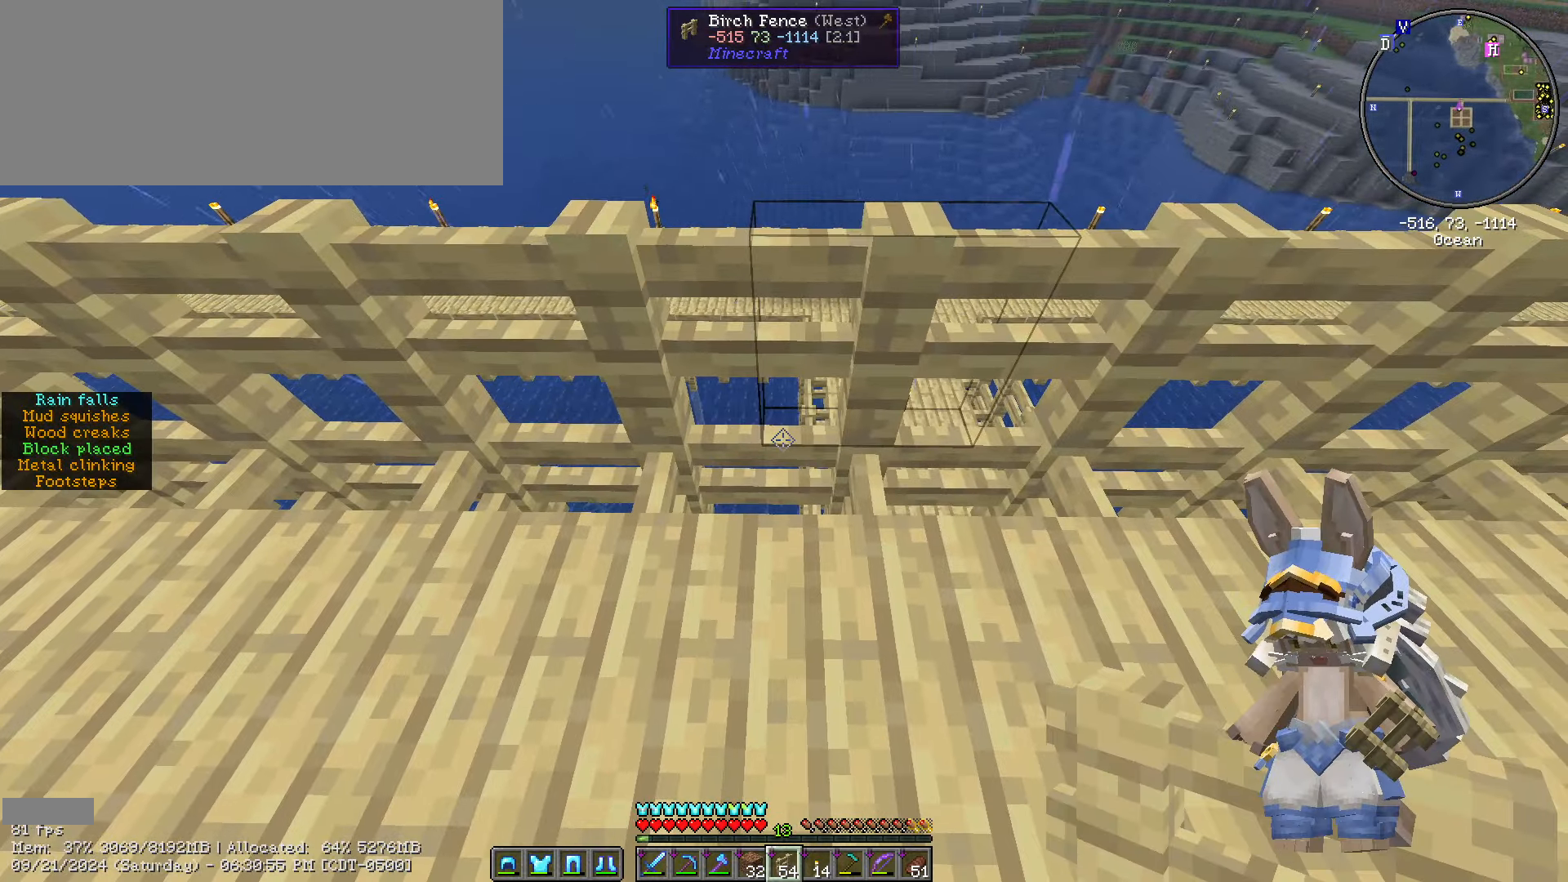
{"keys": [], "mouse": [], "mouse_move": "left", "events": [[33, "tab", "down"], [133, "alt_l", "up"], [133, "tab", "up"]]}
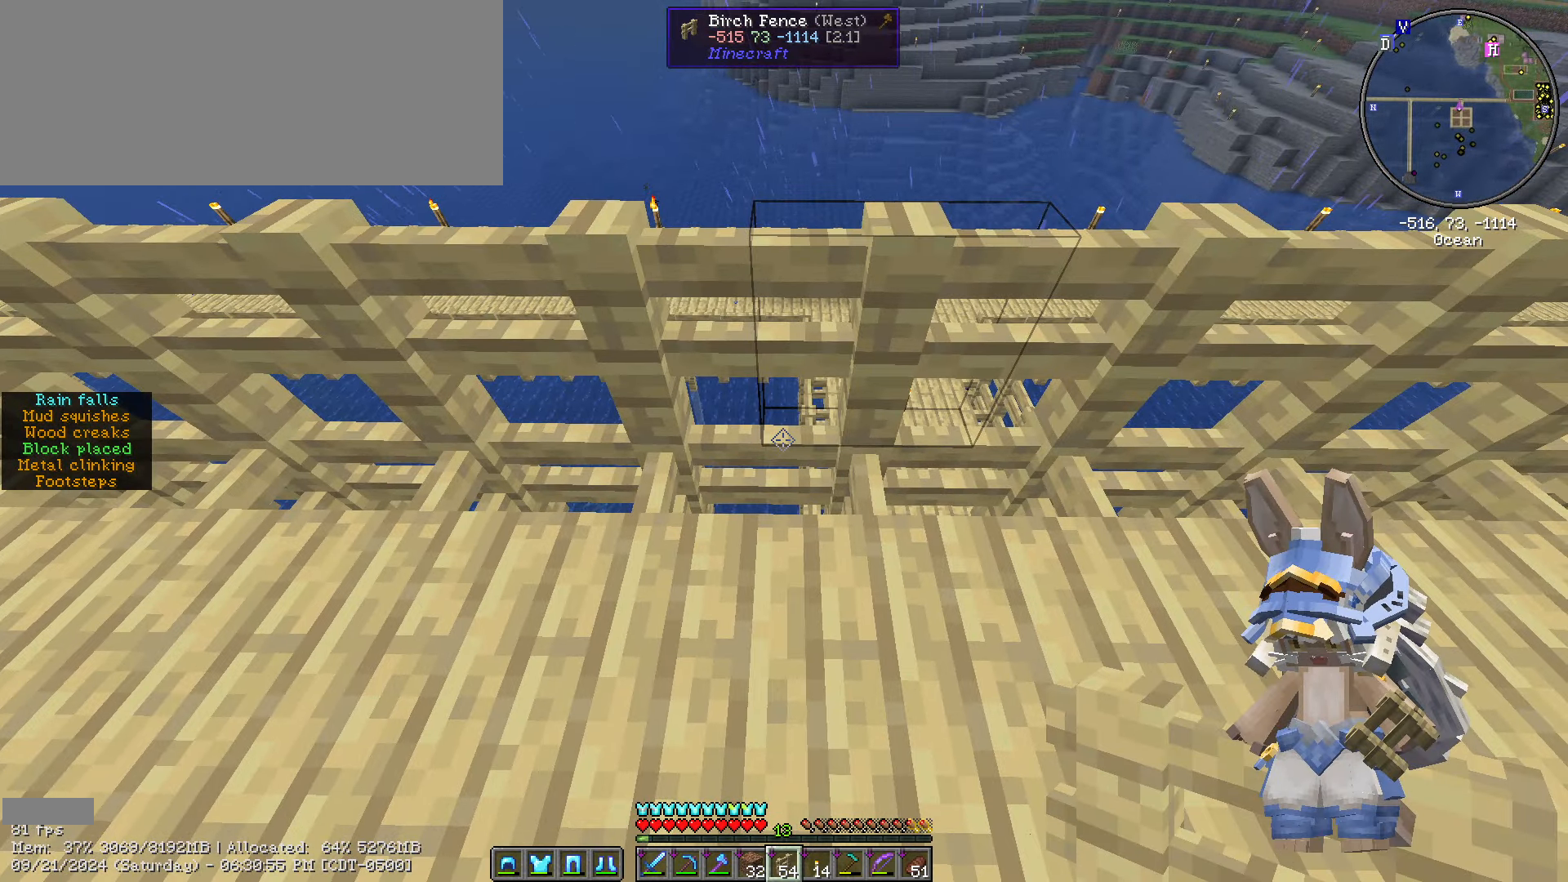
{"keys": [], "mouse": [], "mouse_move": "up-right", "events": []}
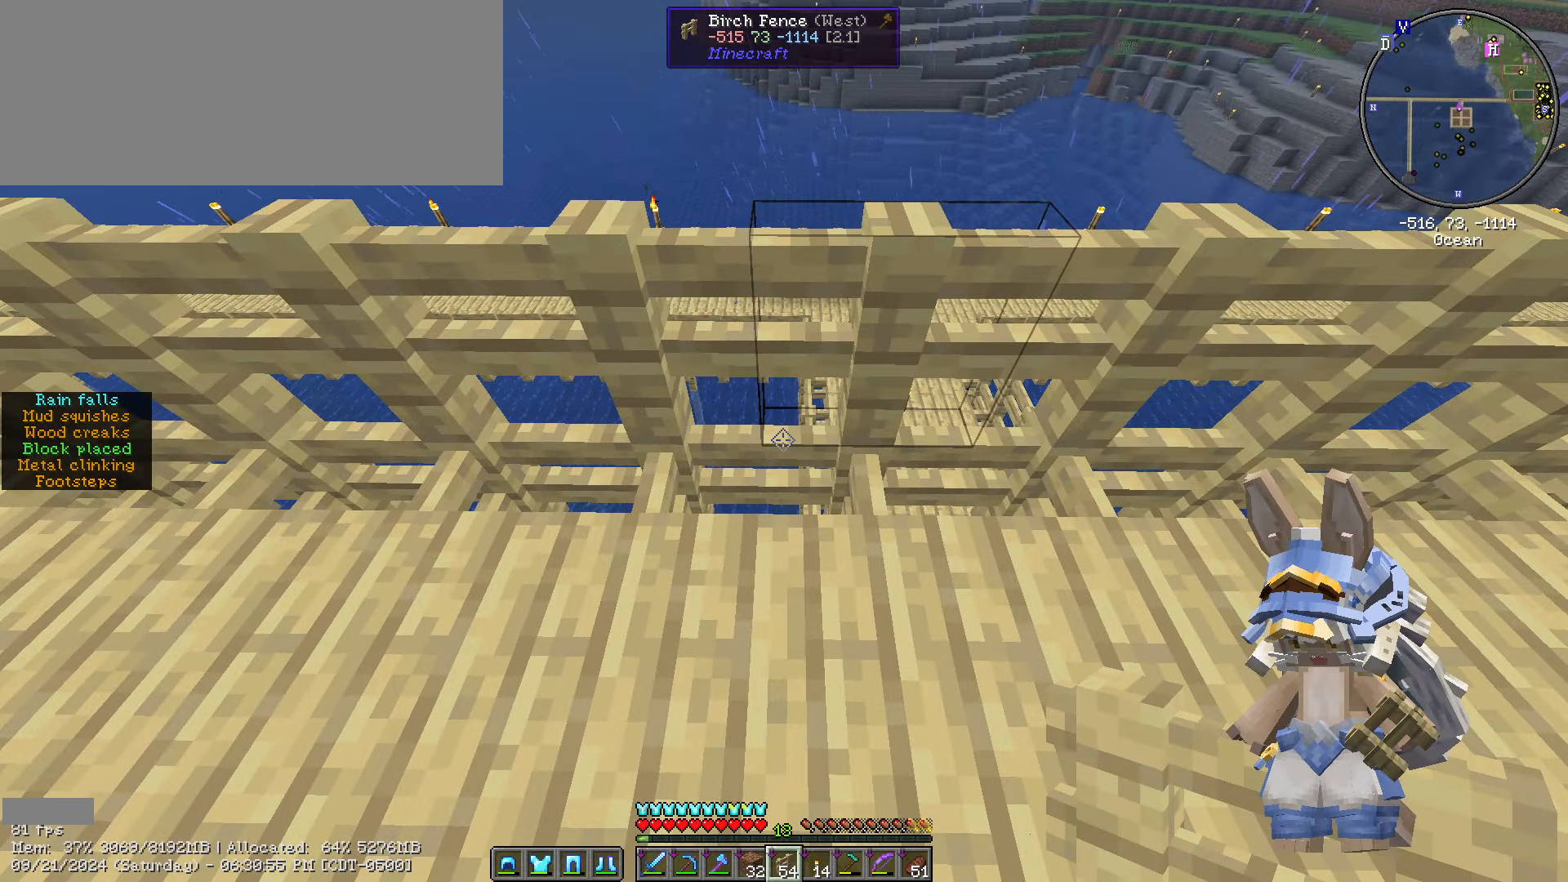
{"keys": [], "mouse": [], "mouse_move": "right", "events": []}
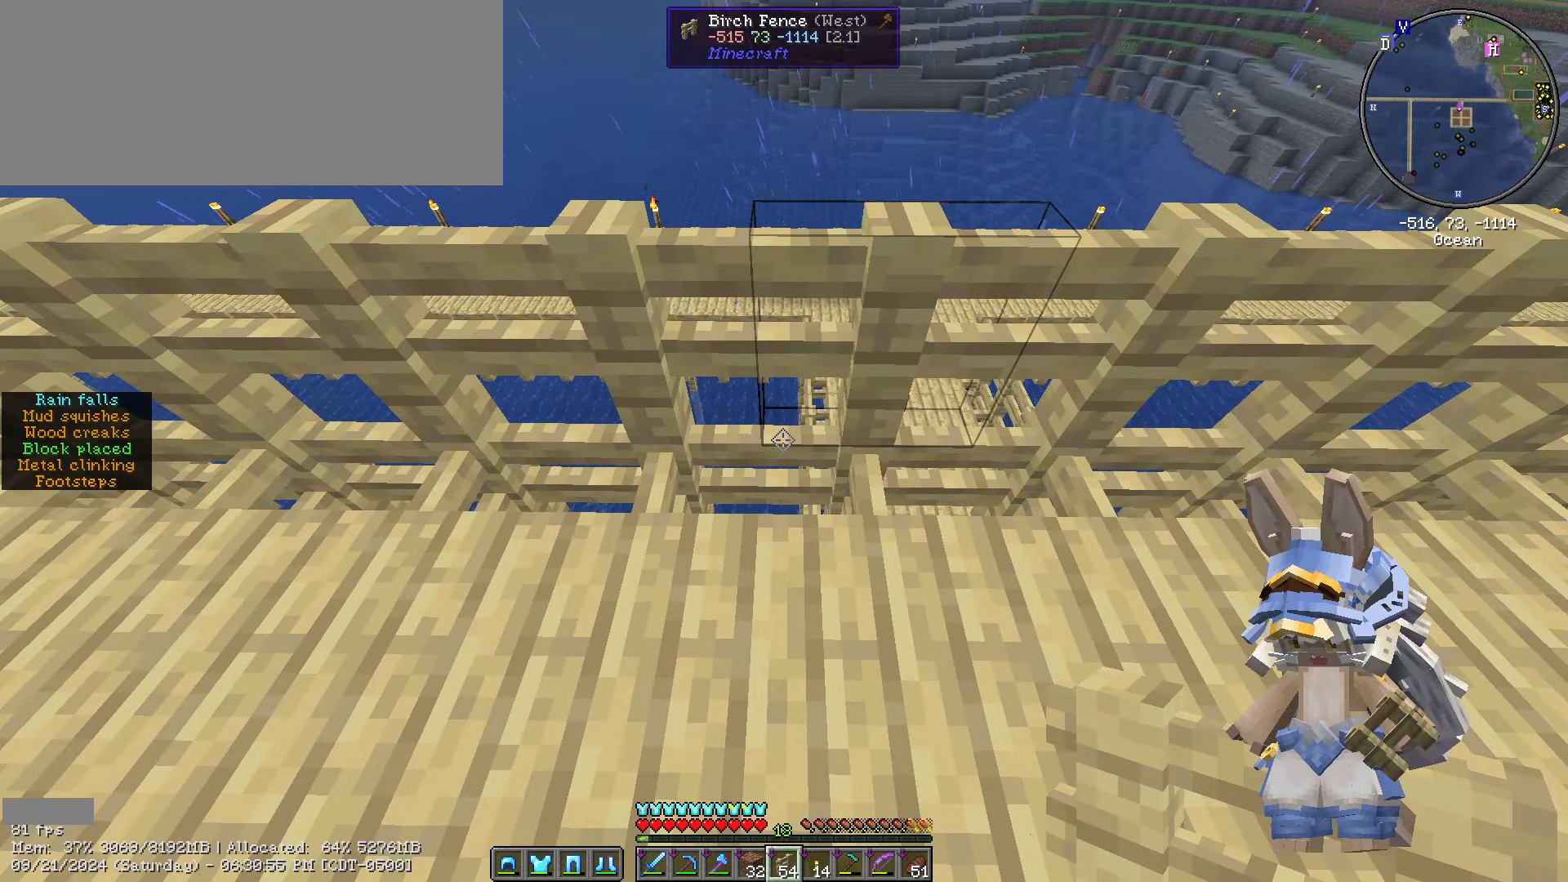
{"keys": [], "mouse": [], "mouse_move": "down-left", "events": []}
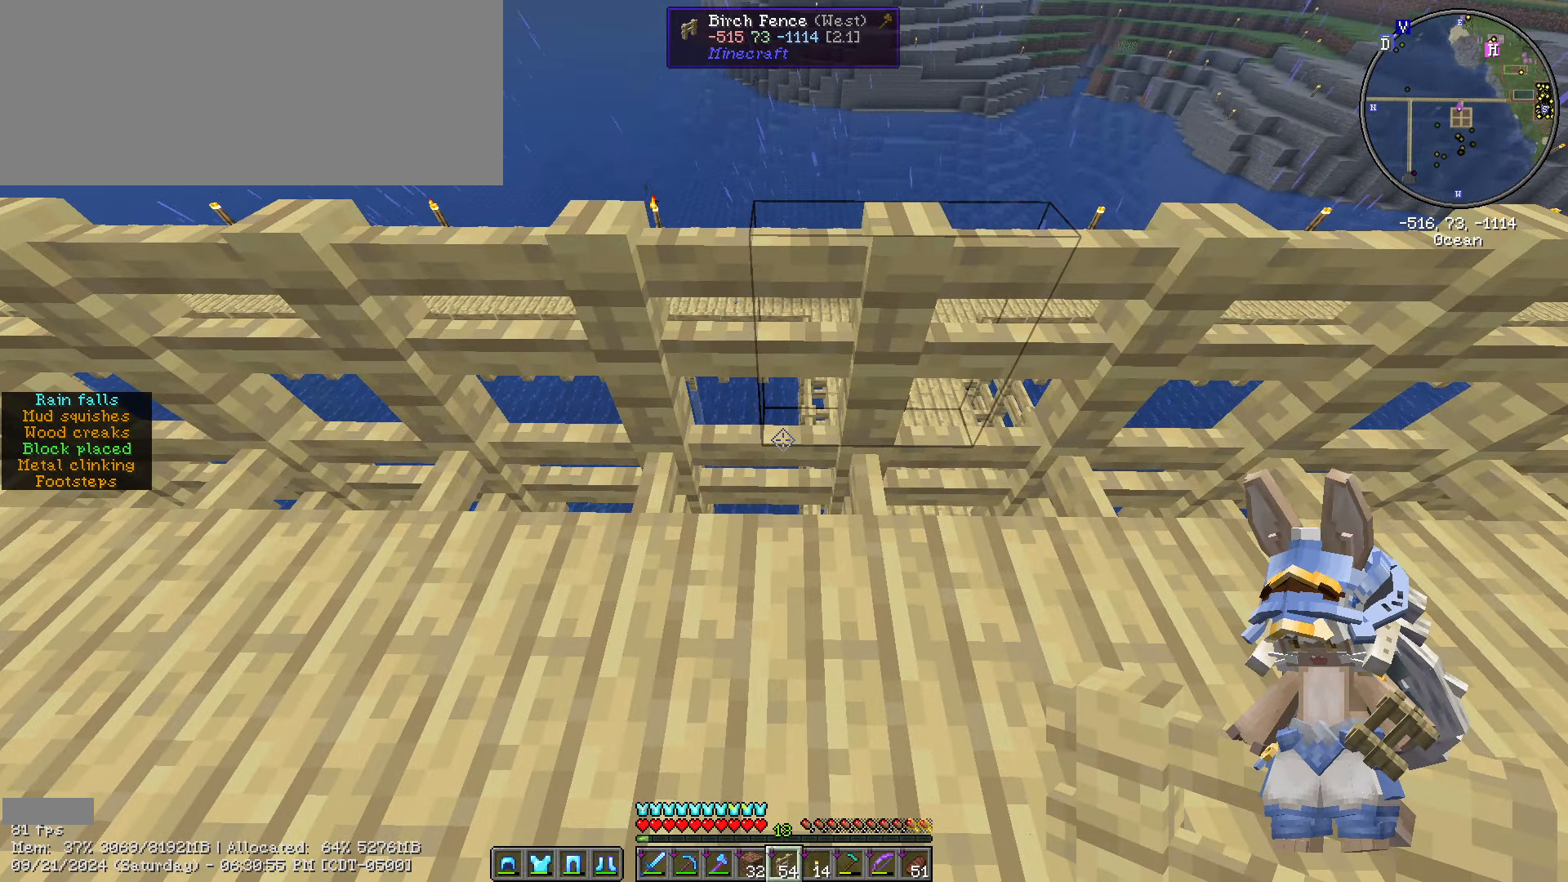
{"keys": [], "mouse": [], "mouse_move": "left", "events": []}
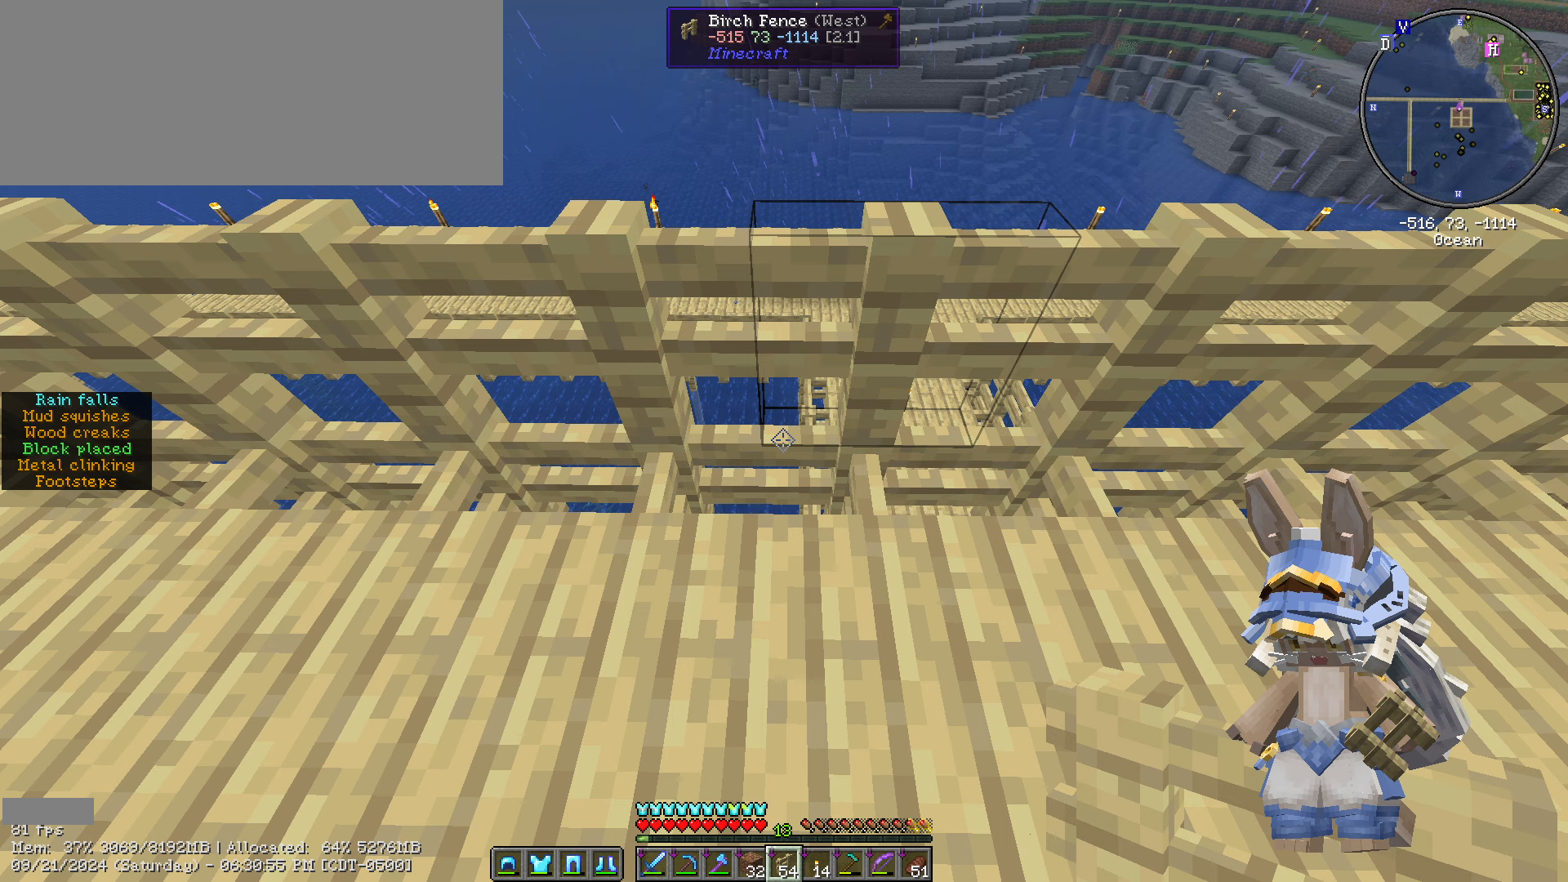
{"keys": [], "mouse": [], "mouse_move": "left", "events": []}
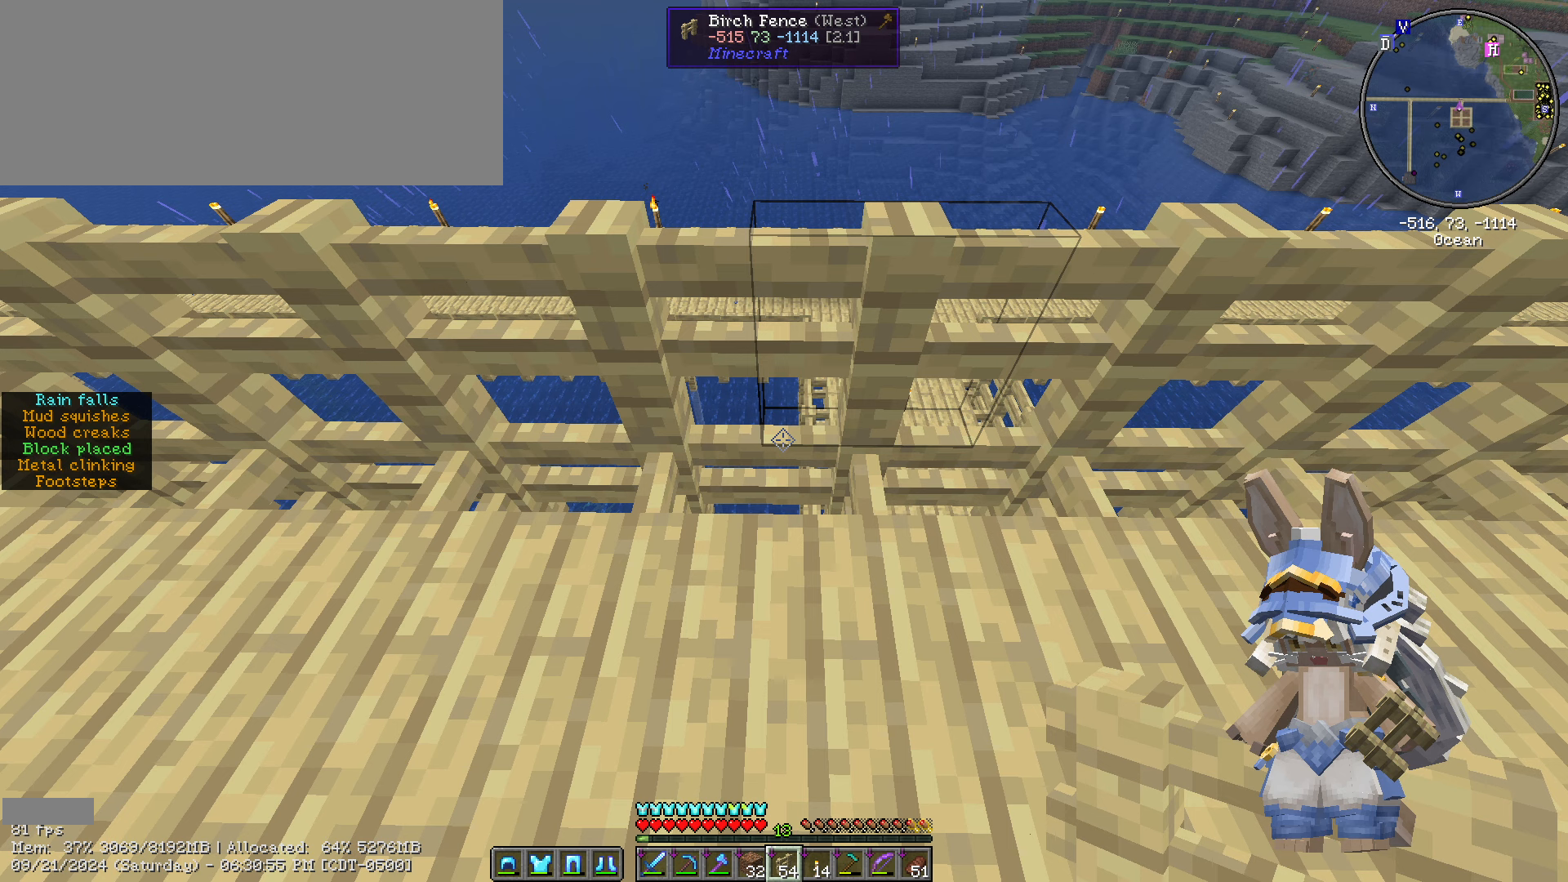
{"keys": [], "mouse": [], "mouse_move": "still", "events": []}
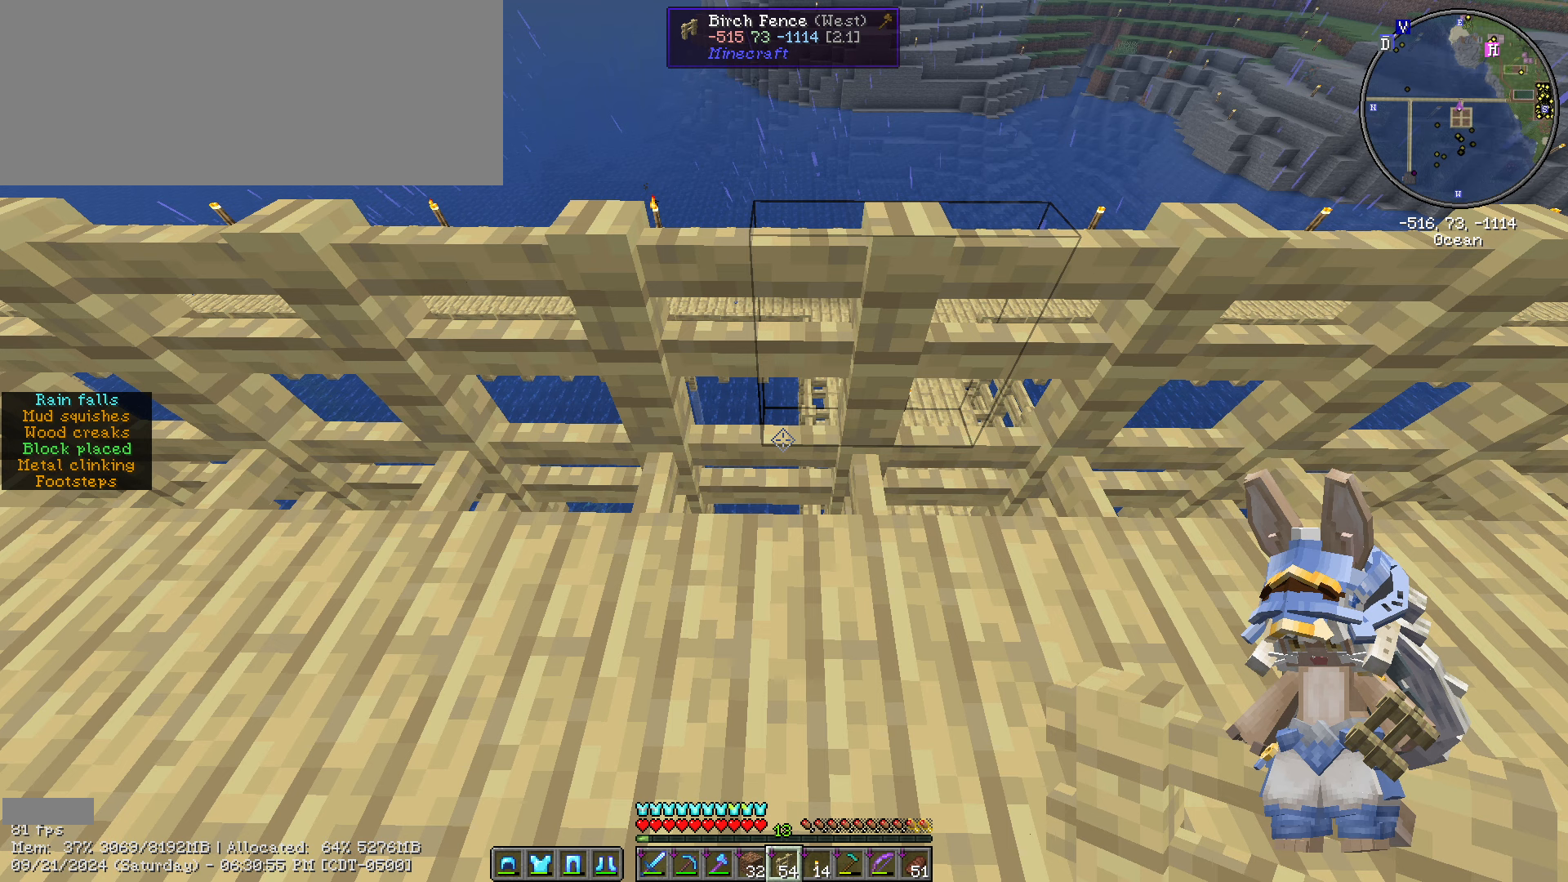
{"keys": [], "mouse": [], "mouse_move": "still", "events": []}
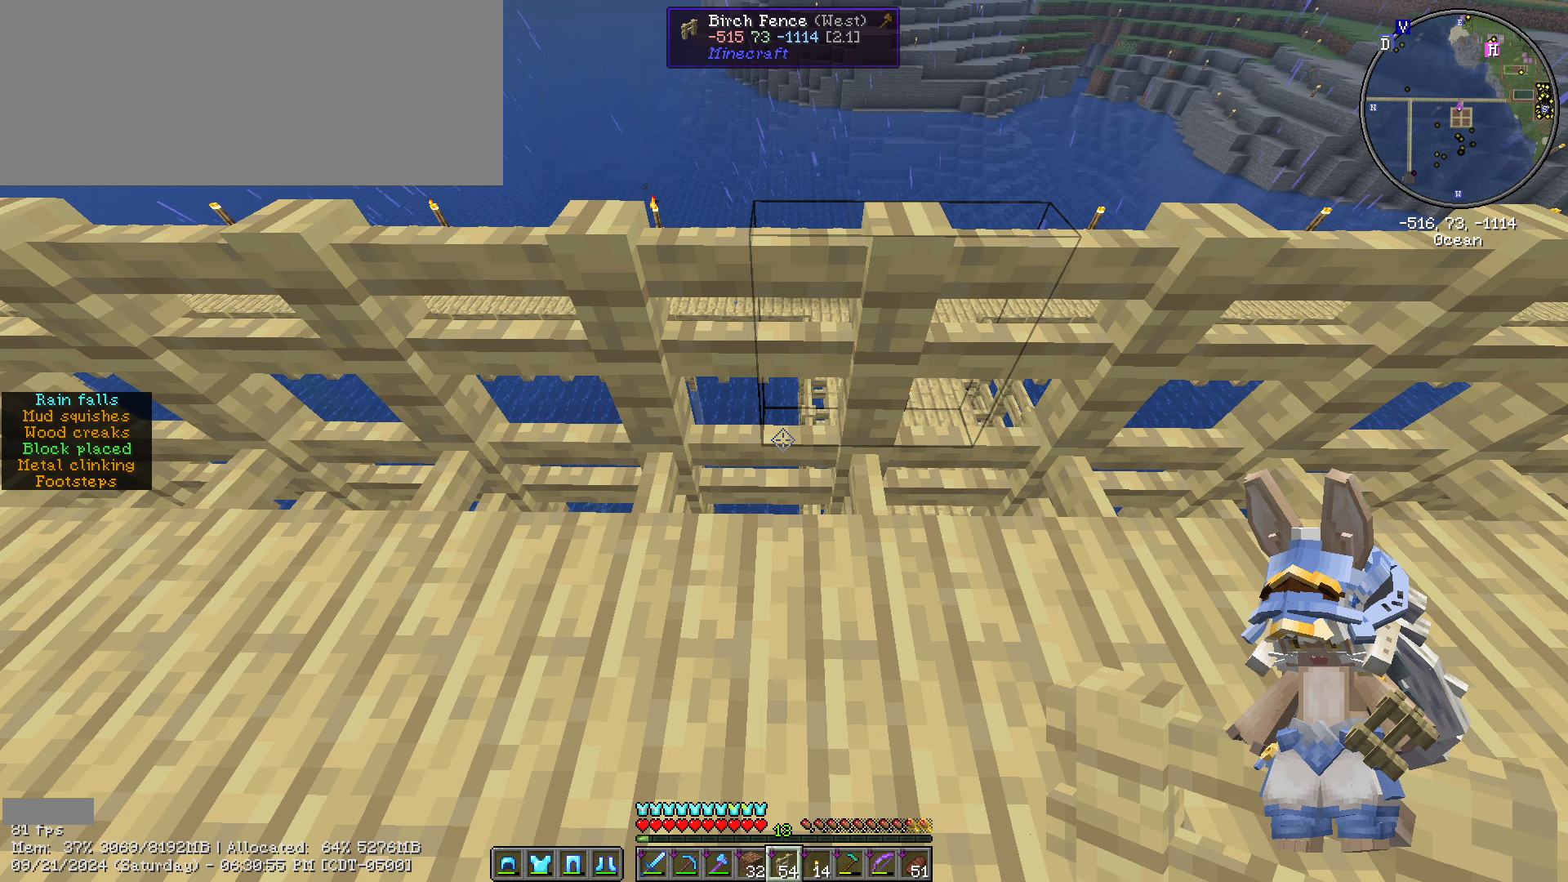
{"keys": [], "mouse": [], "mouse_move": "still", "events": []}
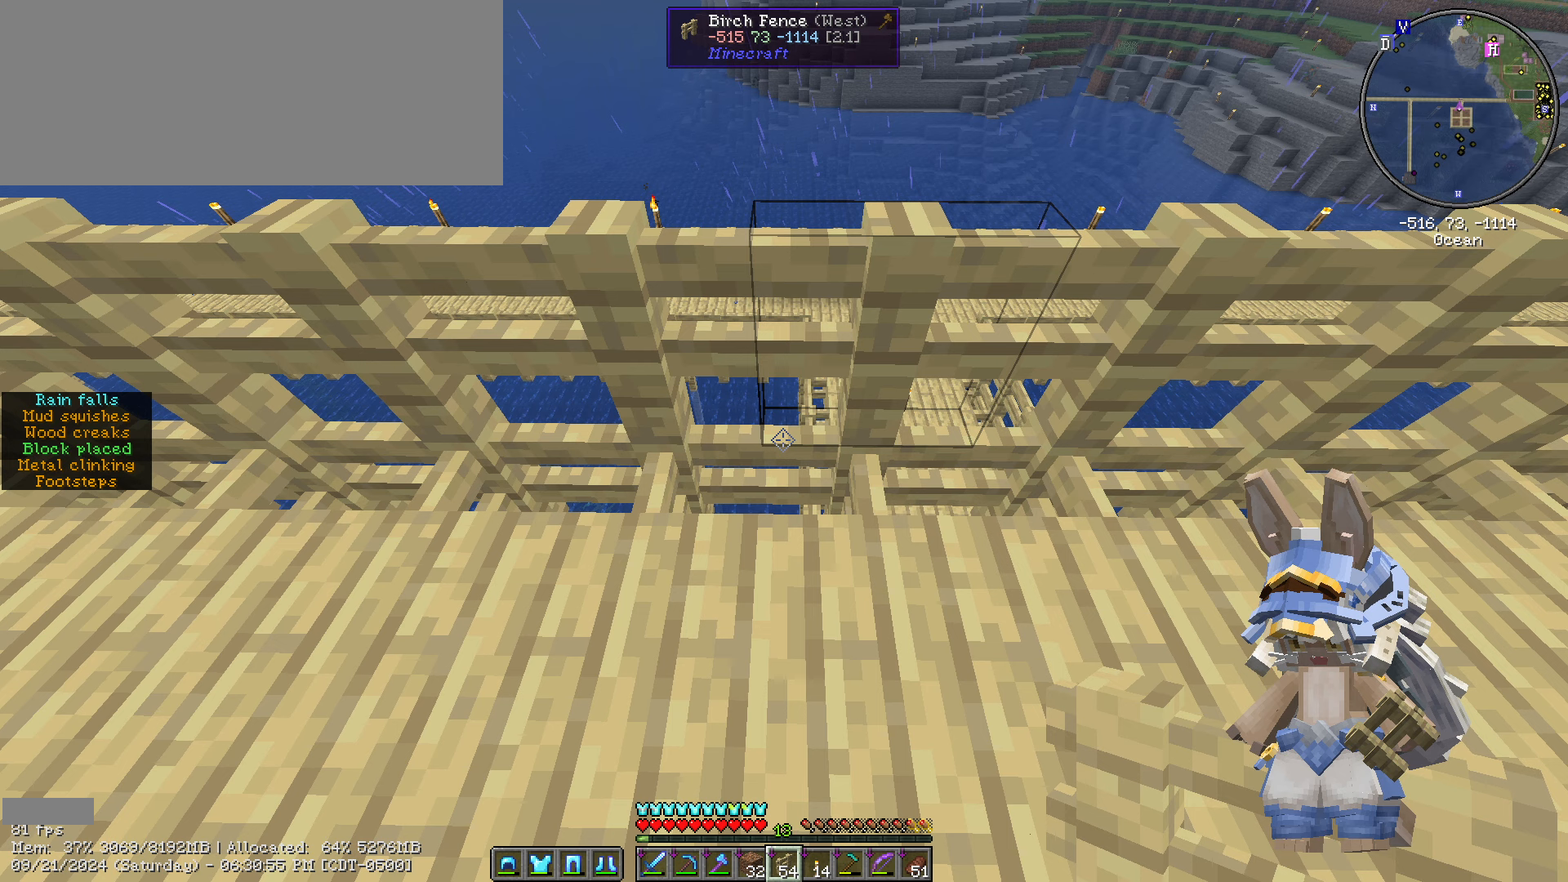
{"keys": [], "mouse": [], "mouse_move": "still", "events": []}
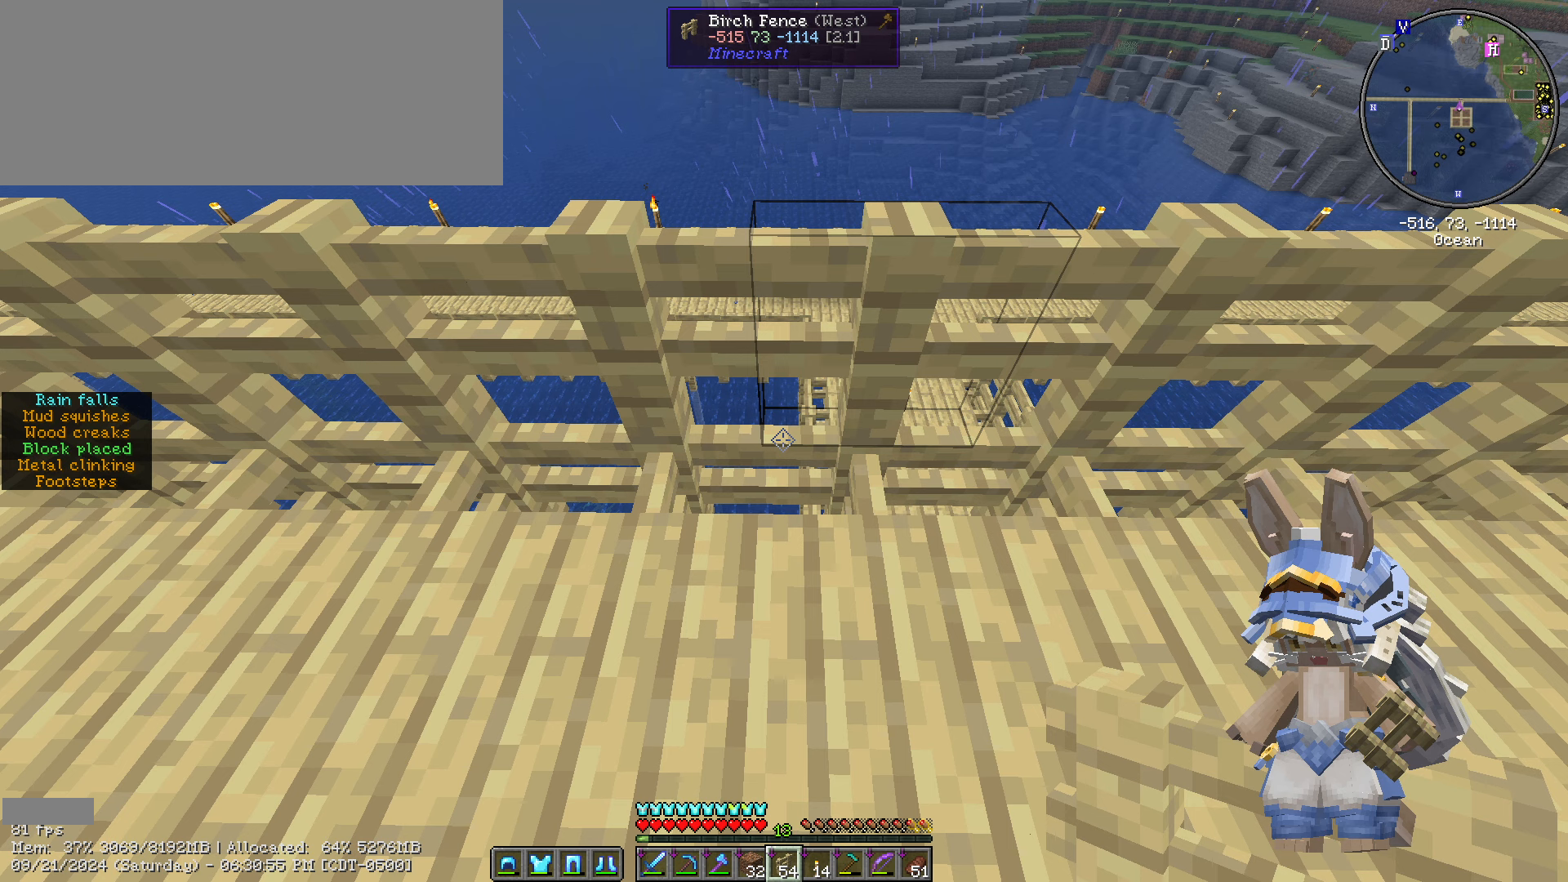
{"keys": [], "mouse": [], "mouse_move": "still", "events": []}
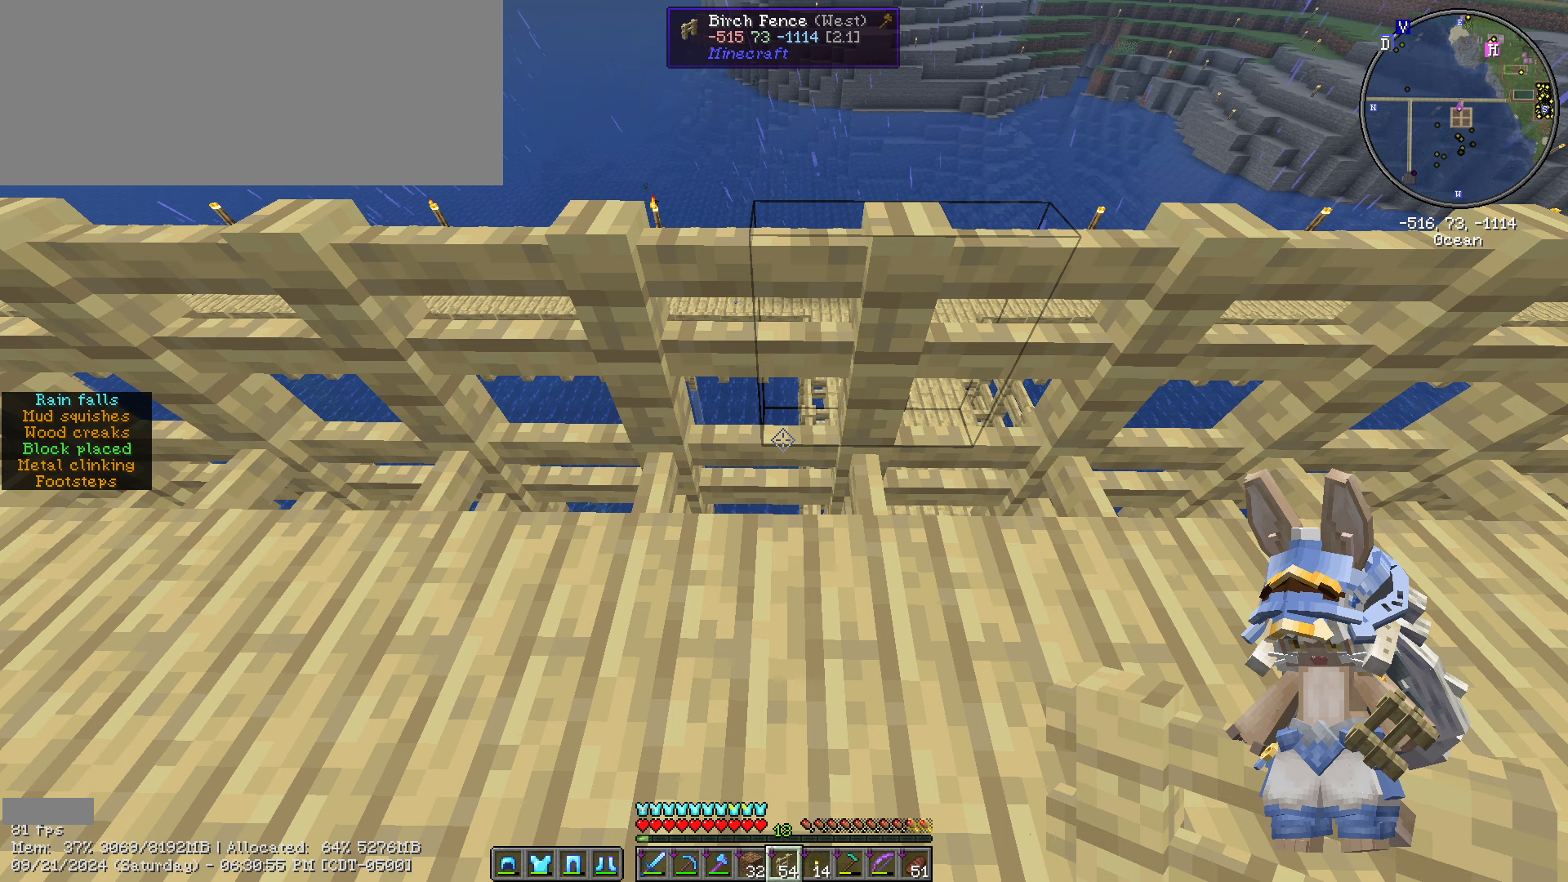
{"keys": [], "mouse": [], "mouse_move": "still", "events": []}
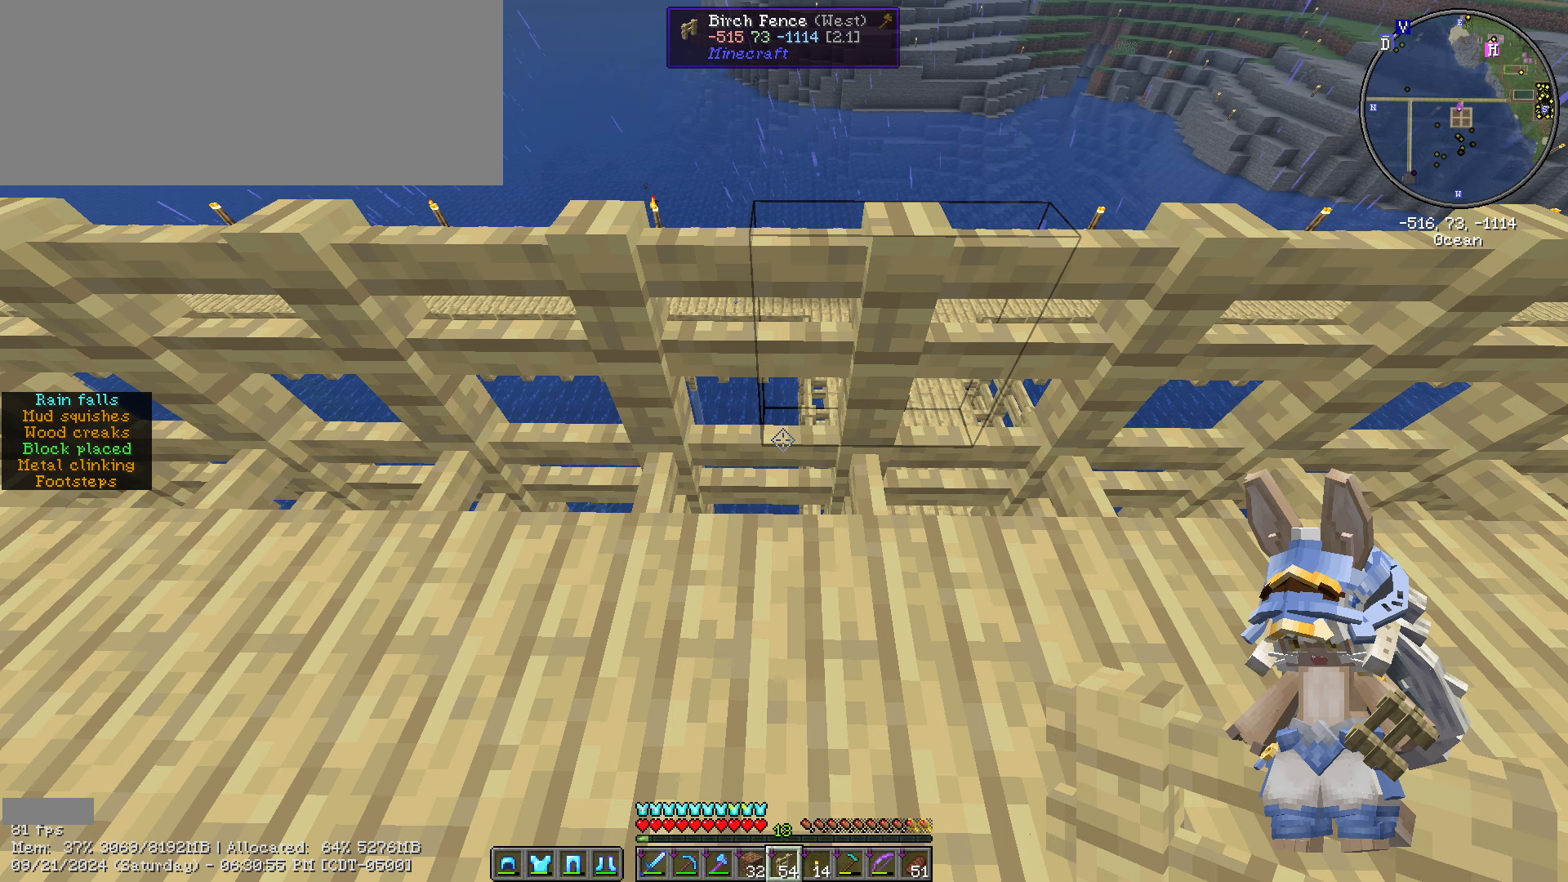
{"keys": [], "mouse": ["left"], "mouse_move": "still", "events": [[483, "mouse_left", "down"]]}
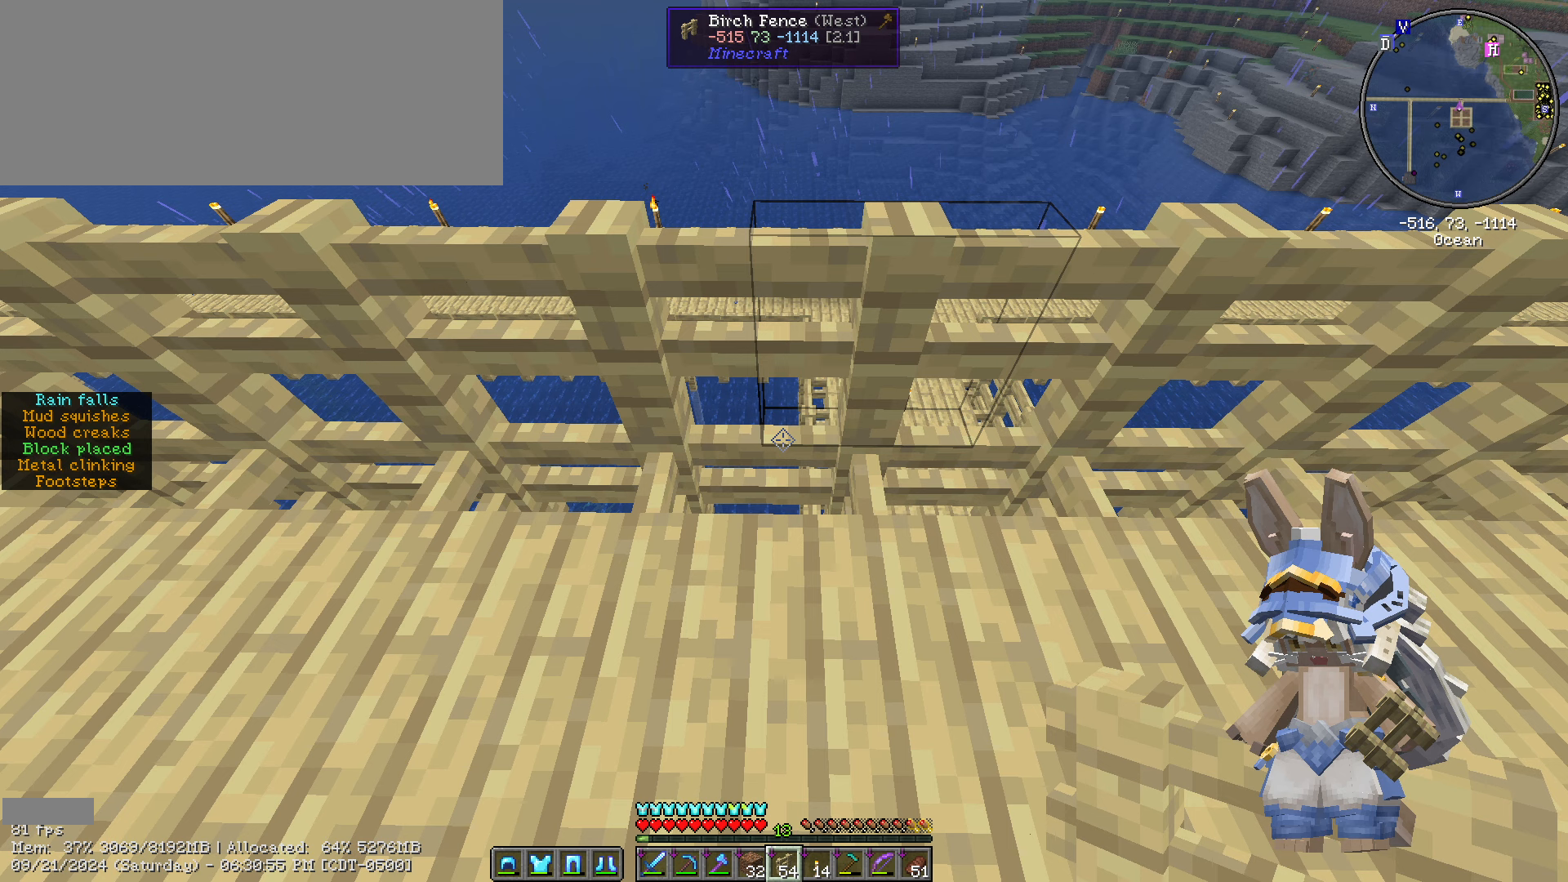
{"keys": [], "mouse": [], "mouse_move": "up-right", "events": [[67, "mouse_left", "up"]]}
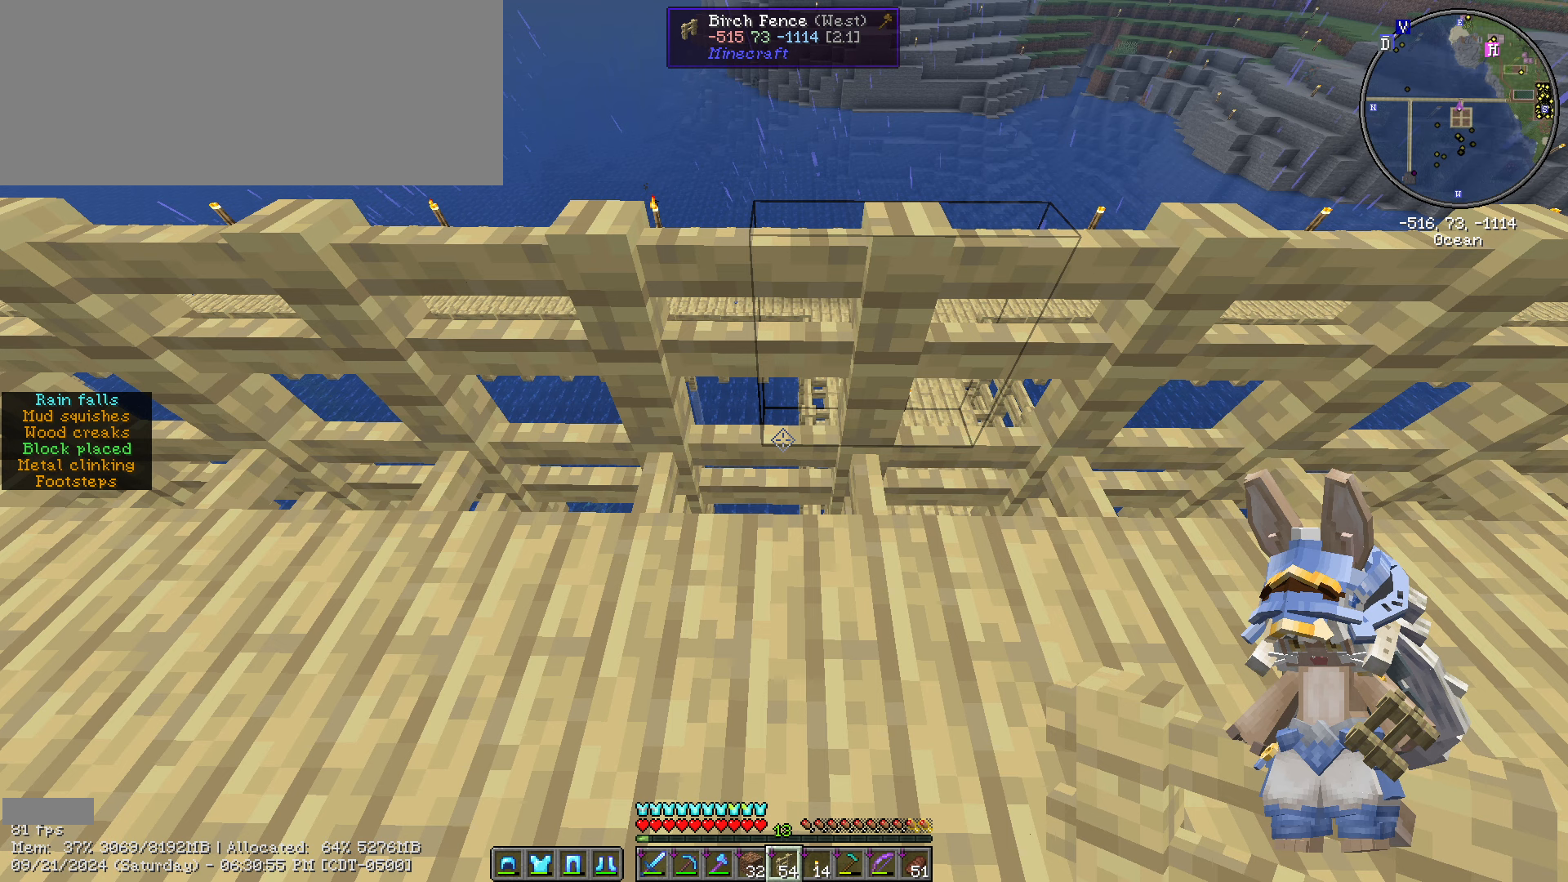
{"keys": [], "mouse": [], "mouse_move": "still", "events": []}
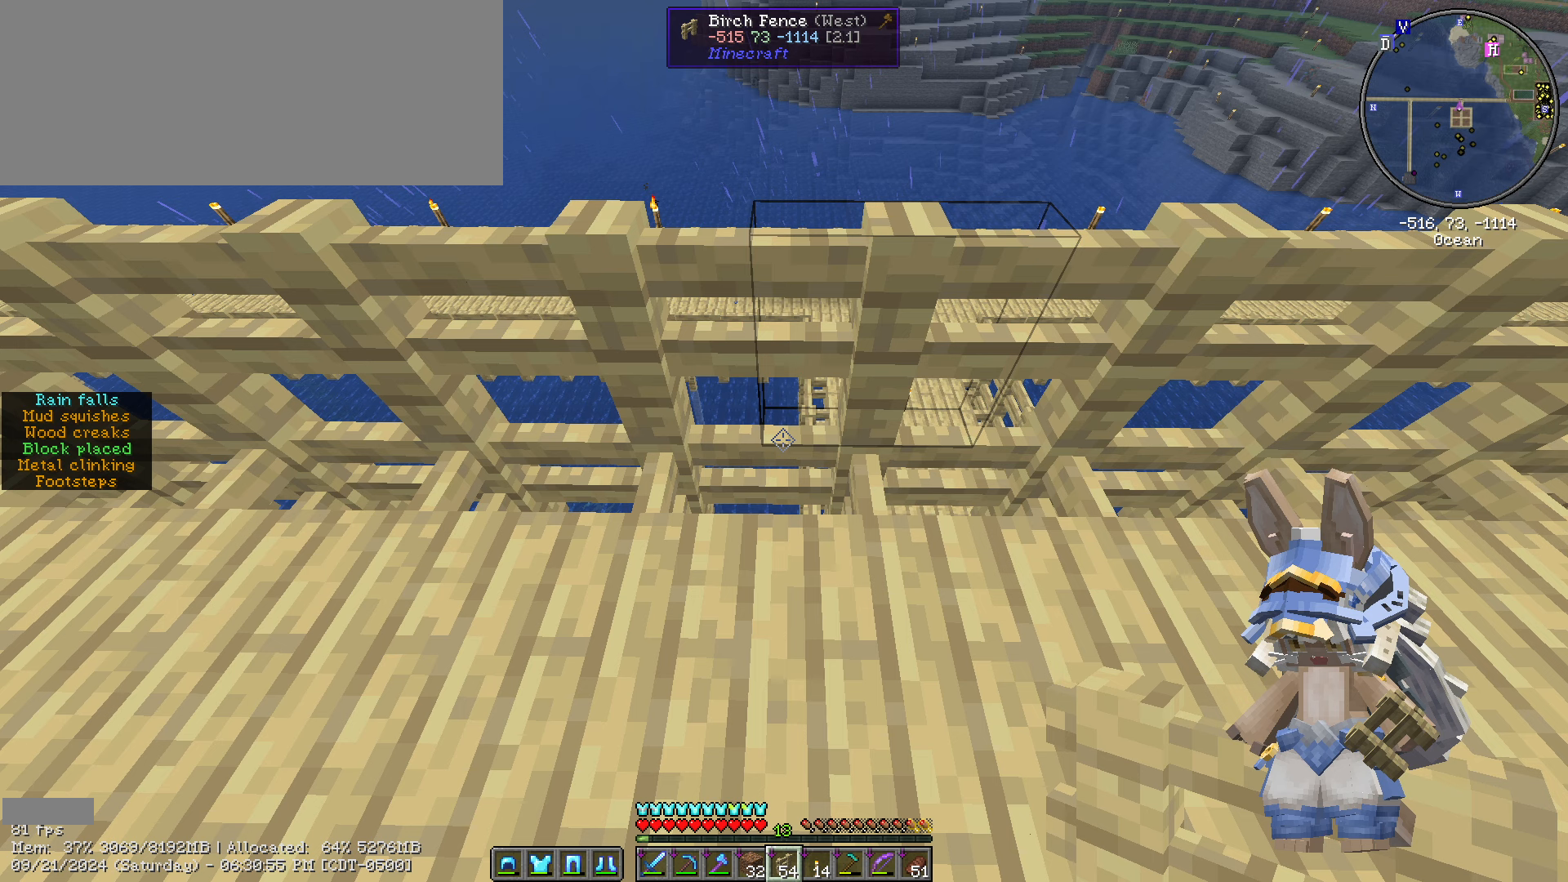
{"keys": [], "mouse": [], "mouse_move": "still", "events": []}
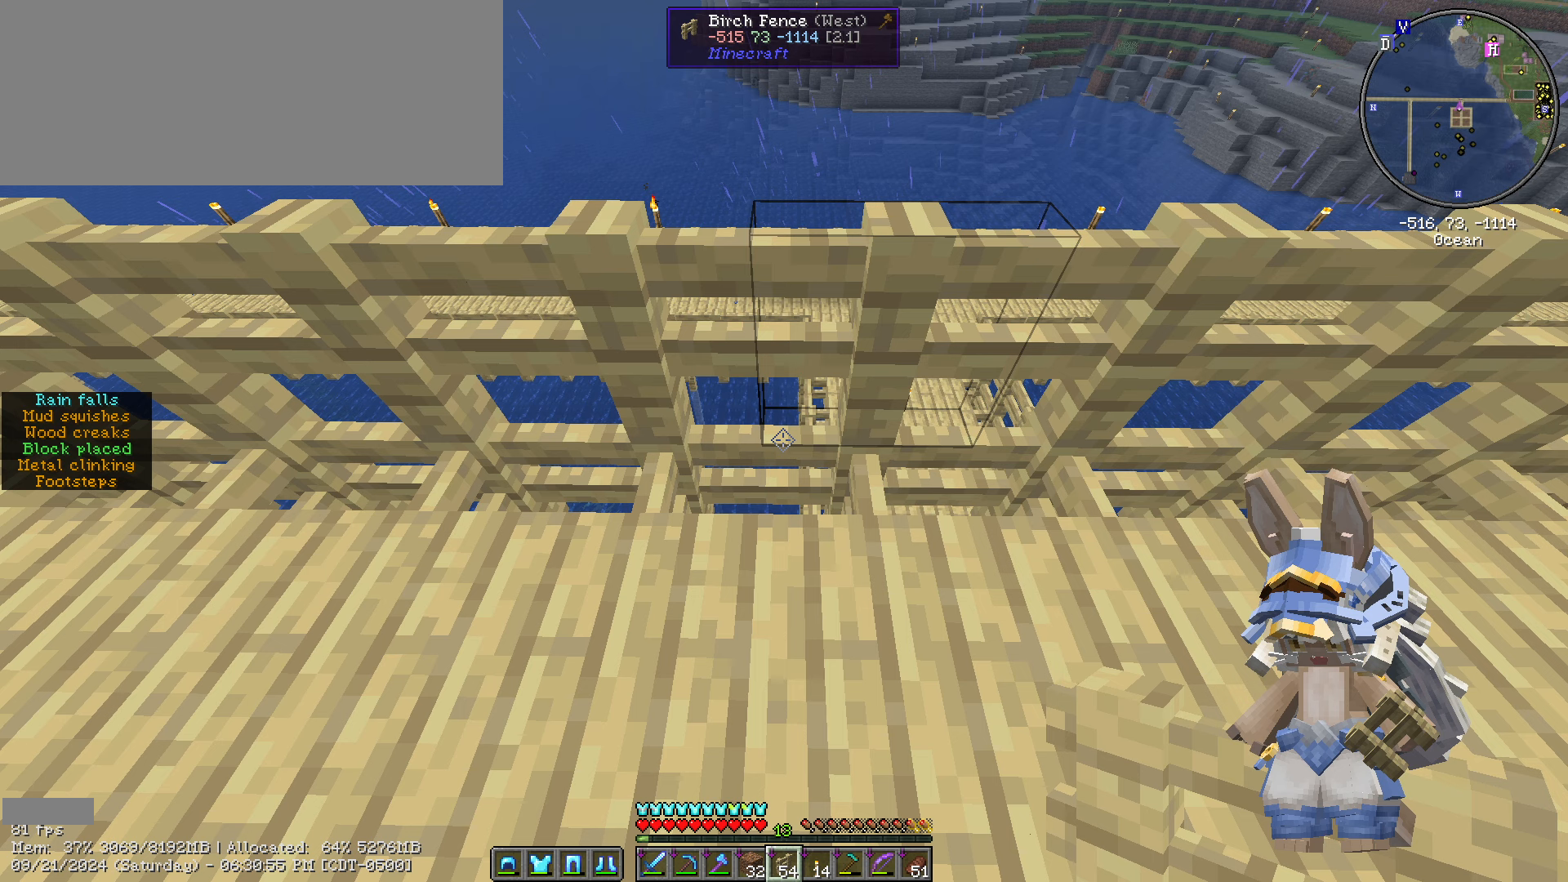
{"keys": [], "mouse": [], "mouse_move": "still", "events": []}
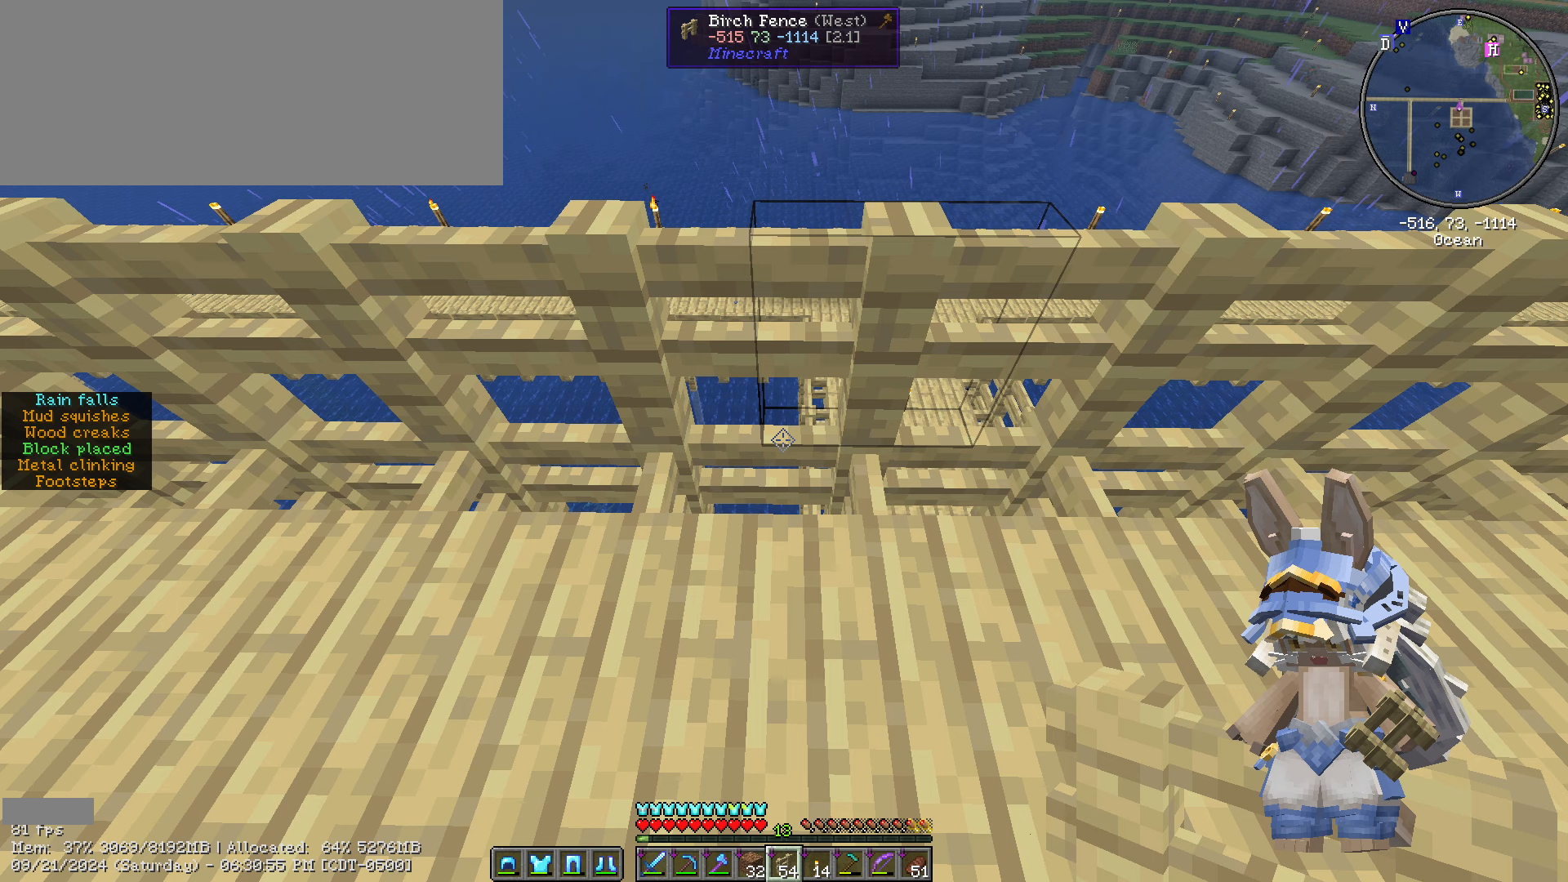
{"keys": [], "mouse": [], "mouse_move": "still", "events": []}
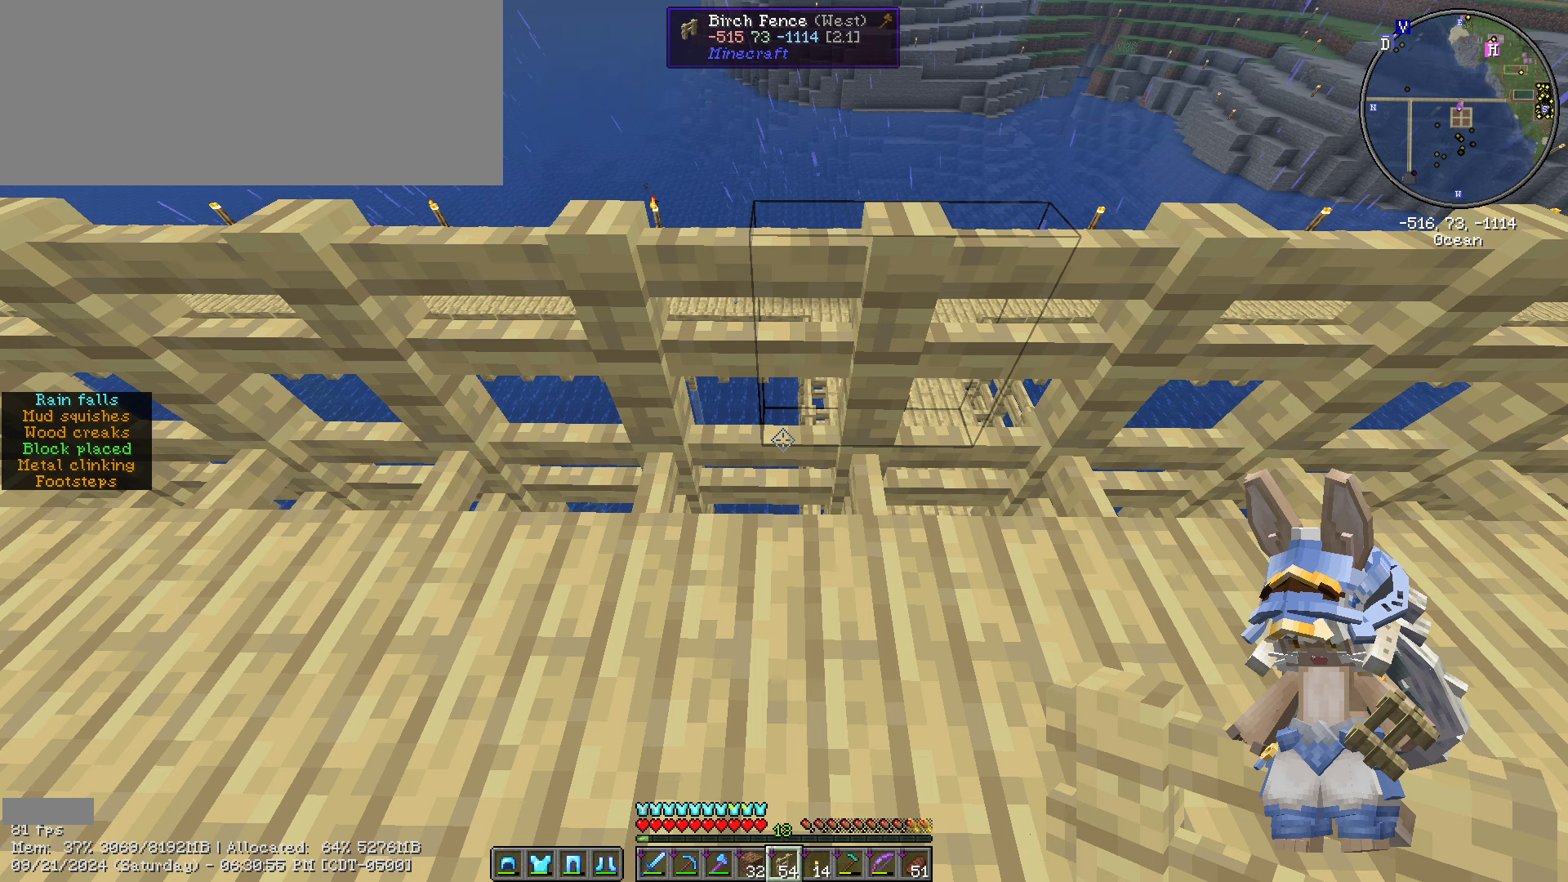
{"keys": [], "mouse": [], "mouse_move": "still", "events": []}